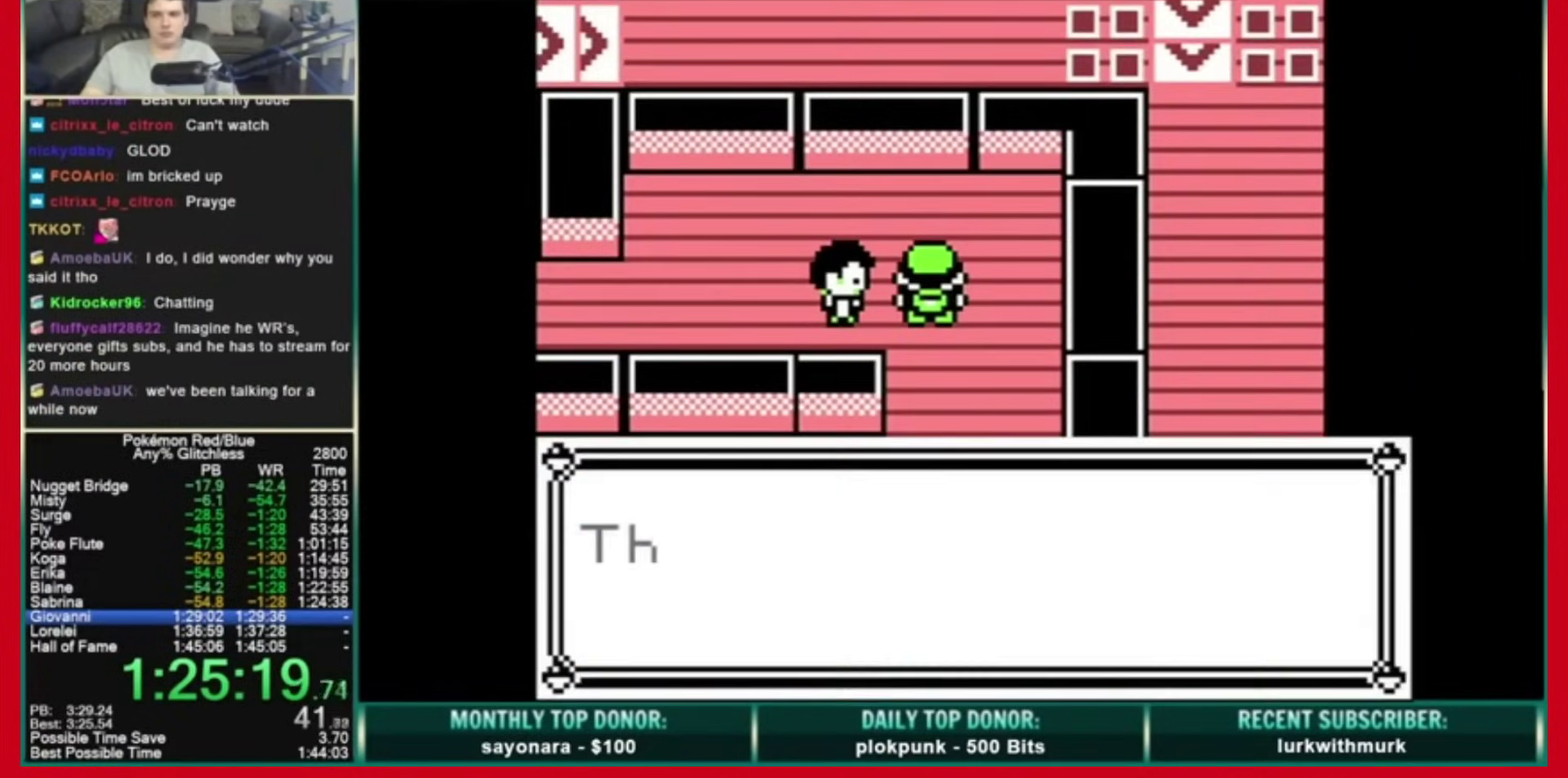
Gameplay with a controller (Nintendo layout); each line is a JSON object with the inputs held at the frame after it. "events" lists button and stick changes between this image and that frame as [ms after this image, input, new state], when the widget could be followed in between. Not read: L3 R3.
{"buttons": [], "events": [[360, "A", "up"], [360, "B", "up"]]}
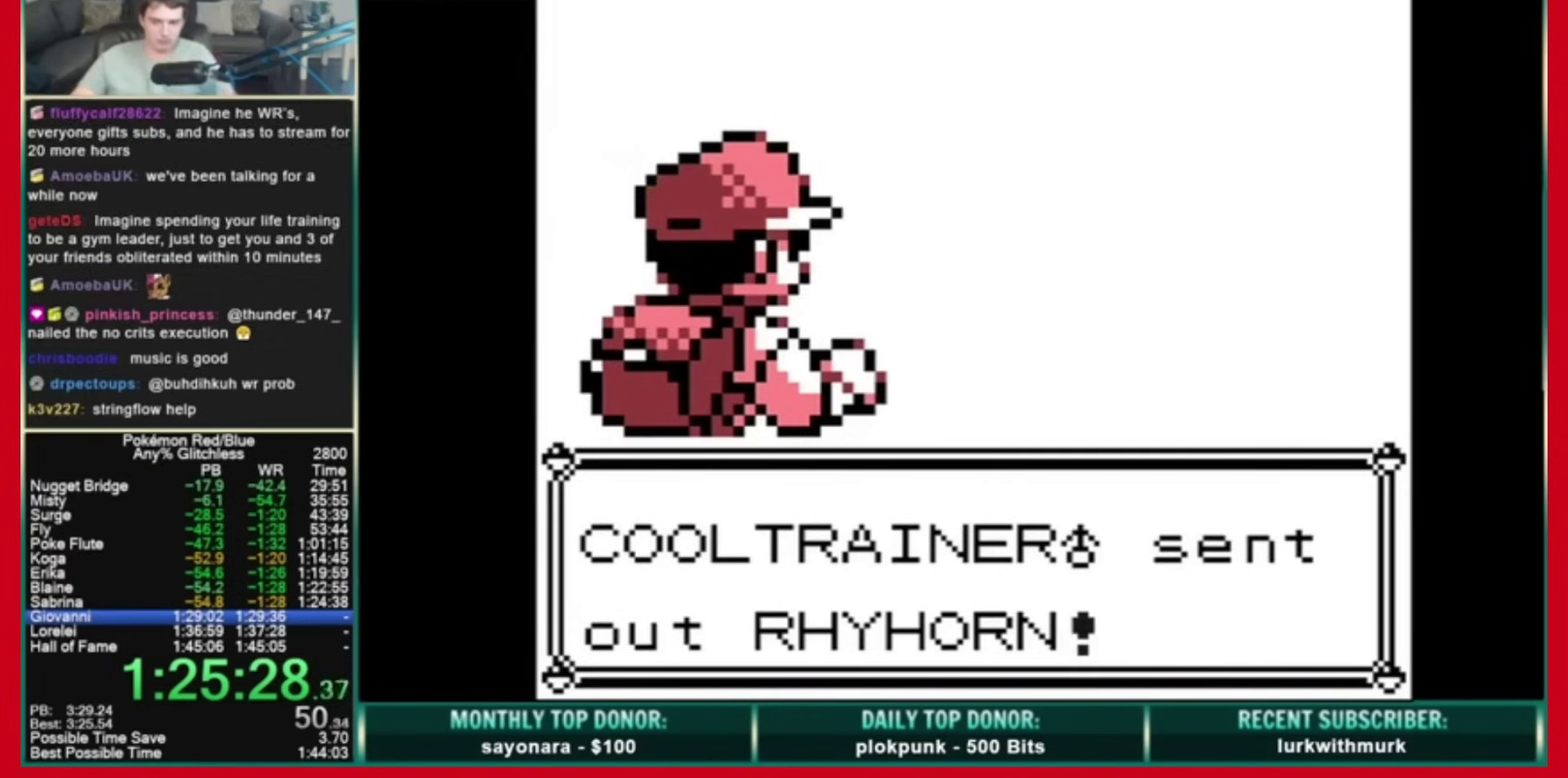
{"buttons": [], "events": []}
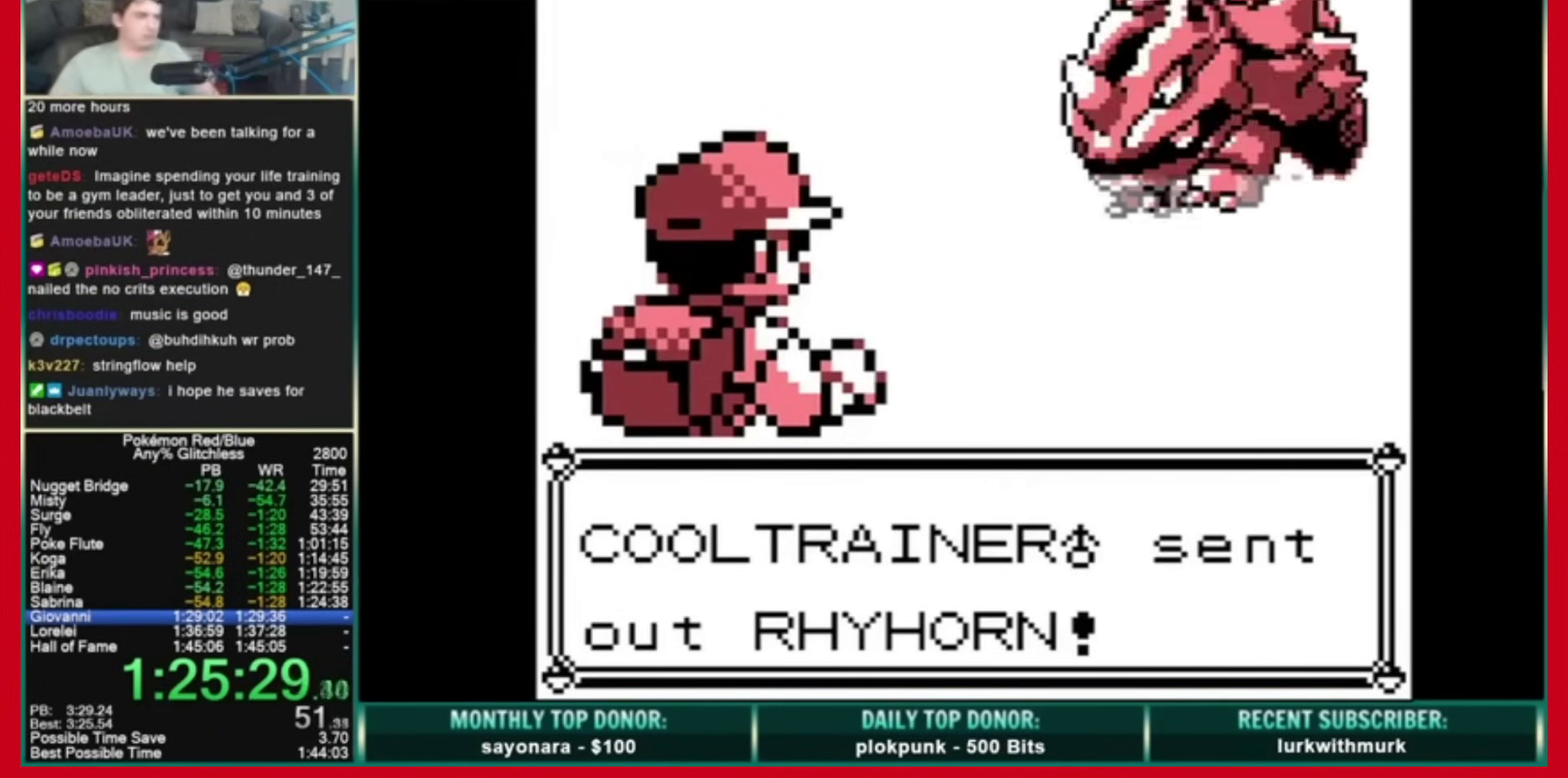
{"buttons": [], "events": []}
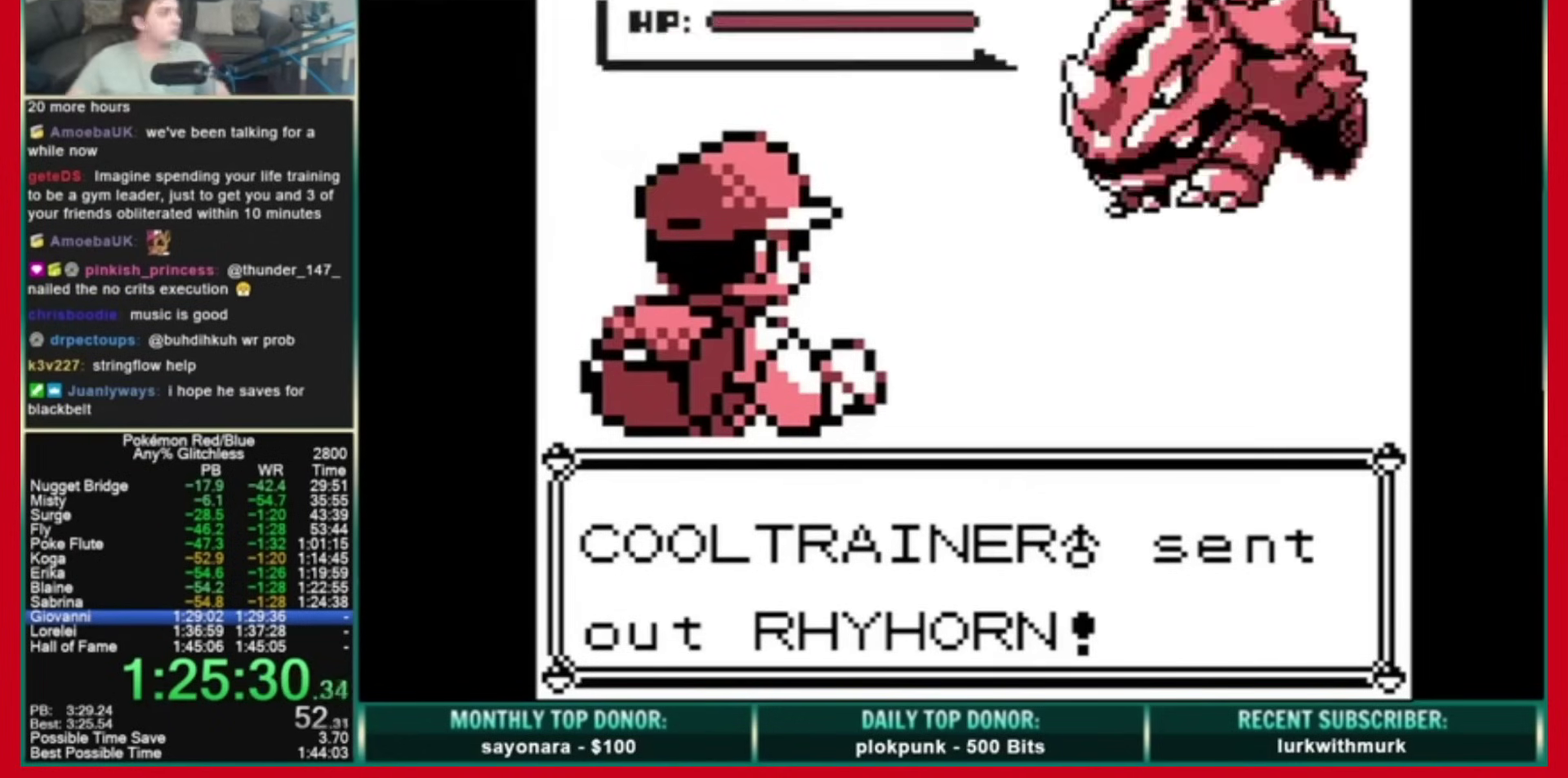
{"buttons": [], "events": []}
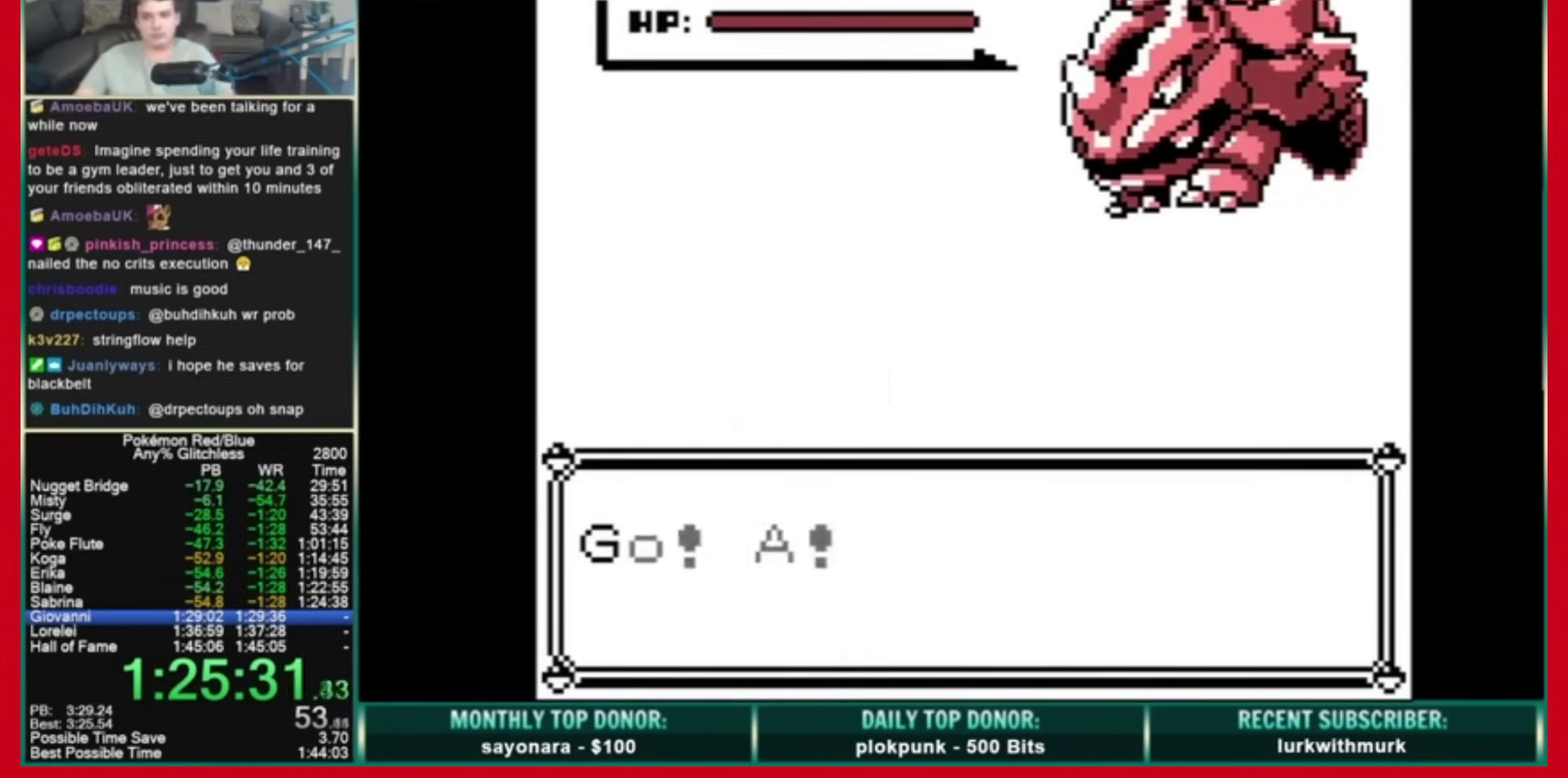
{"buttons": [], "events": [[80, "A", "down"], [80, "DPAD_DOWN", "down"], [160, "A", "up"], [200, "DPAD_DOWN", "up"]]}
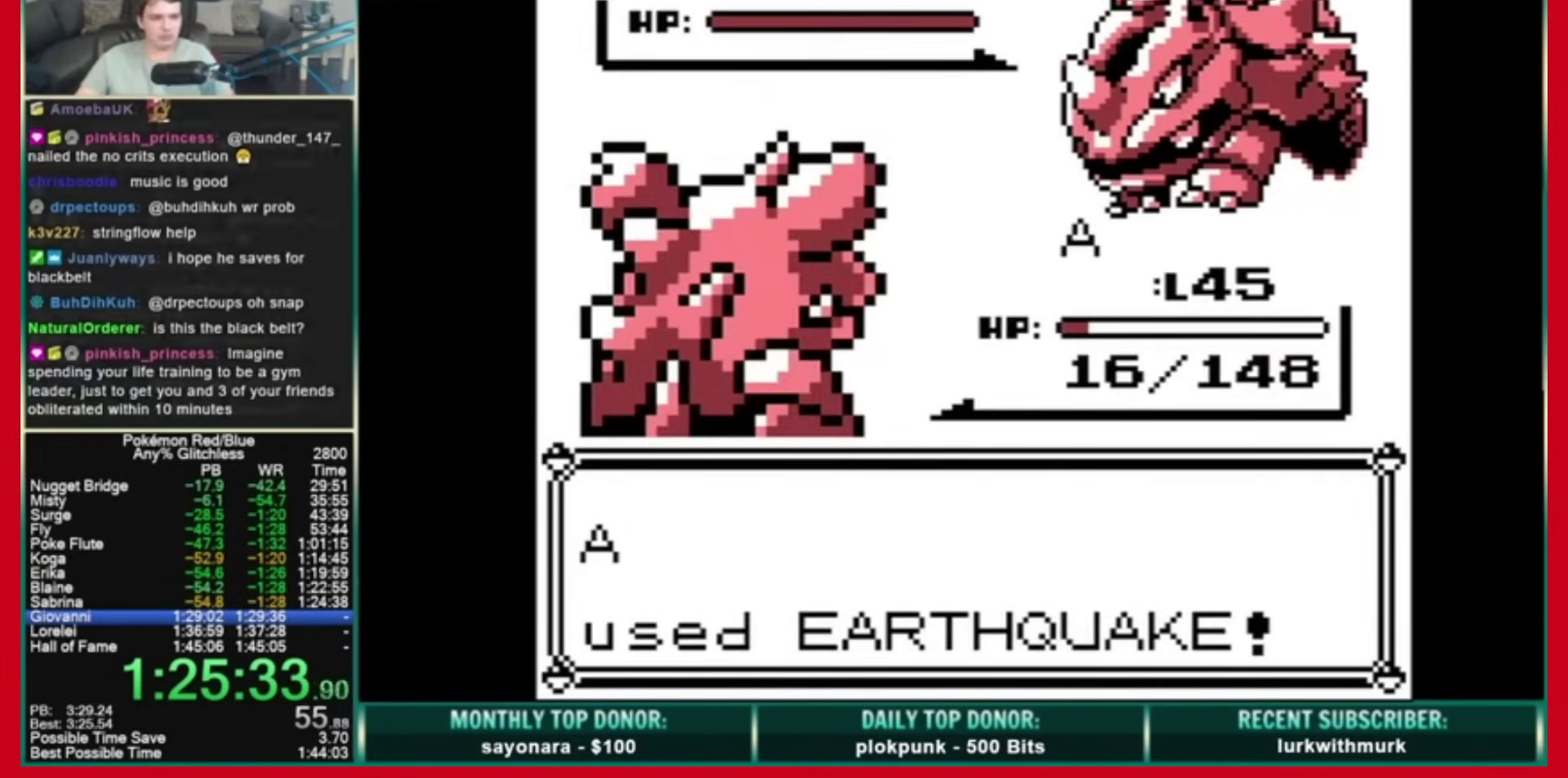
{"buttons": [], "events": []}
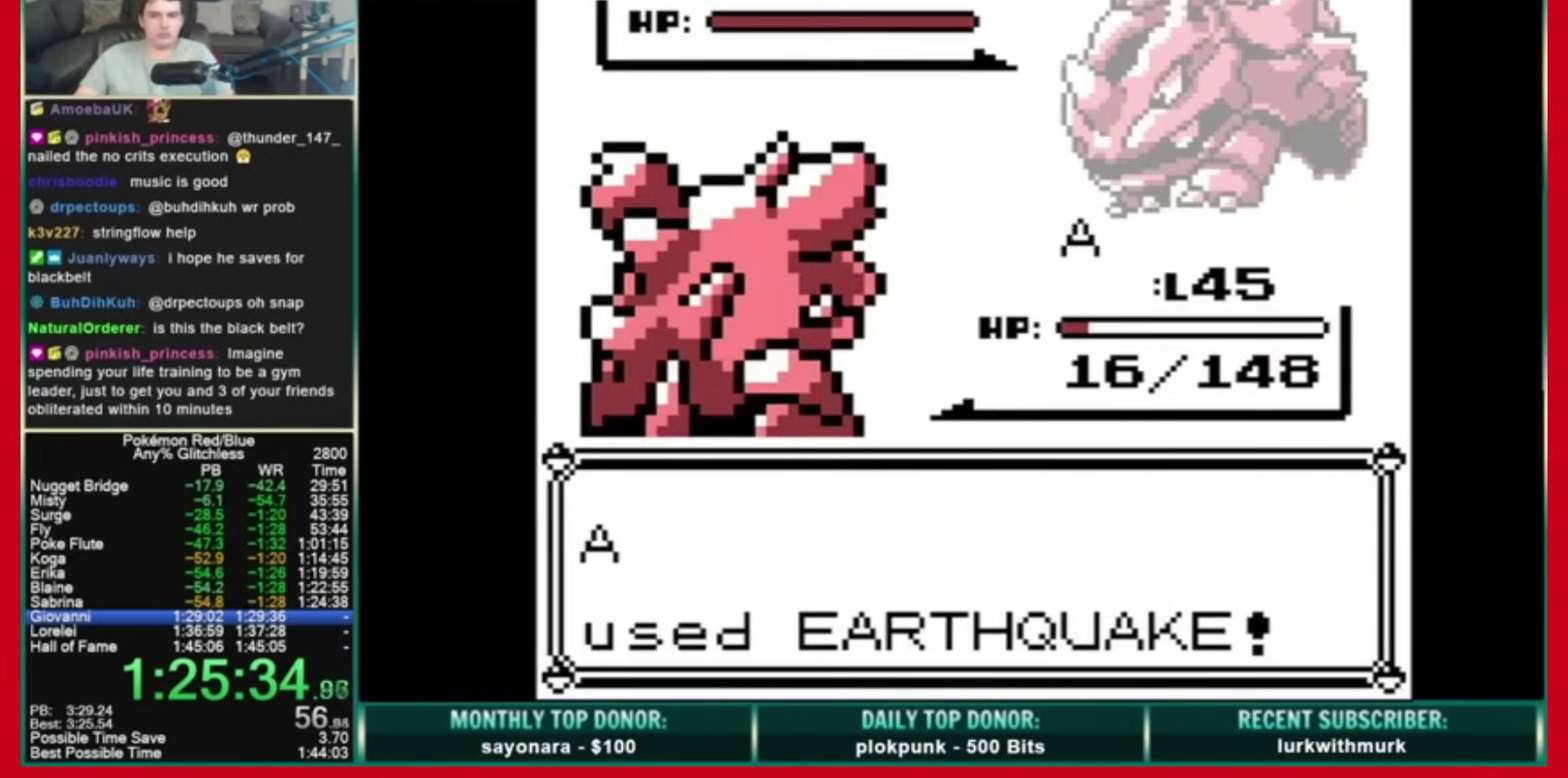
{"buttons": [], "events": []}
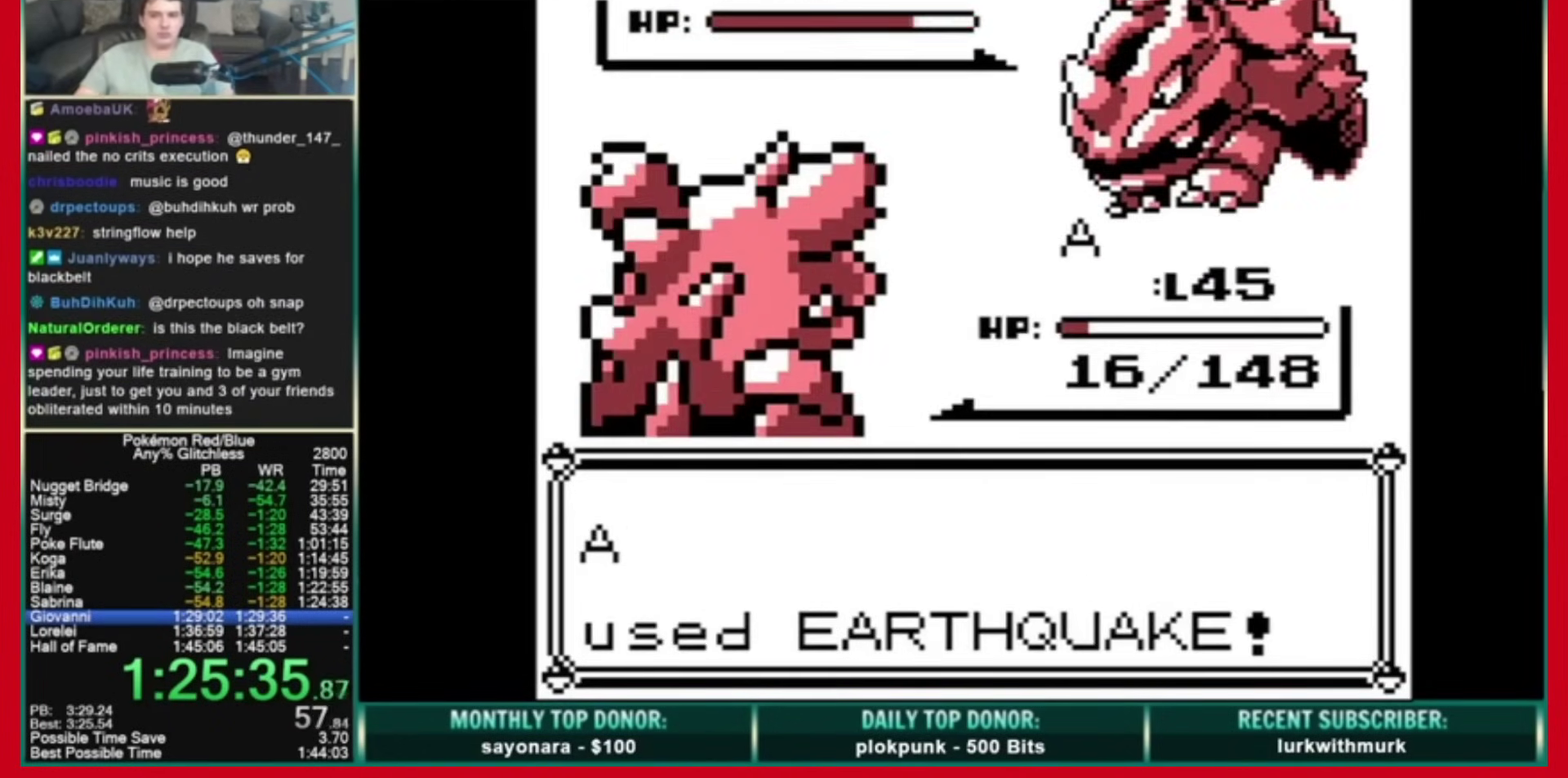
{"buttons": ["A", "B"], "events": [[200, "A", "down"], [200, "B", "down"]]}
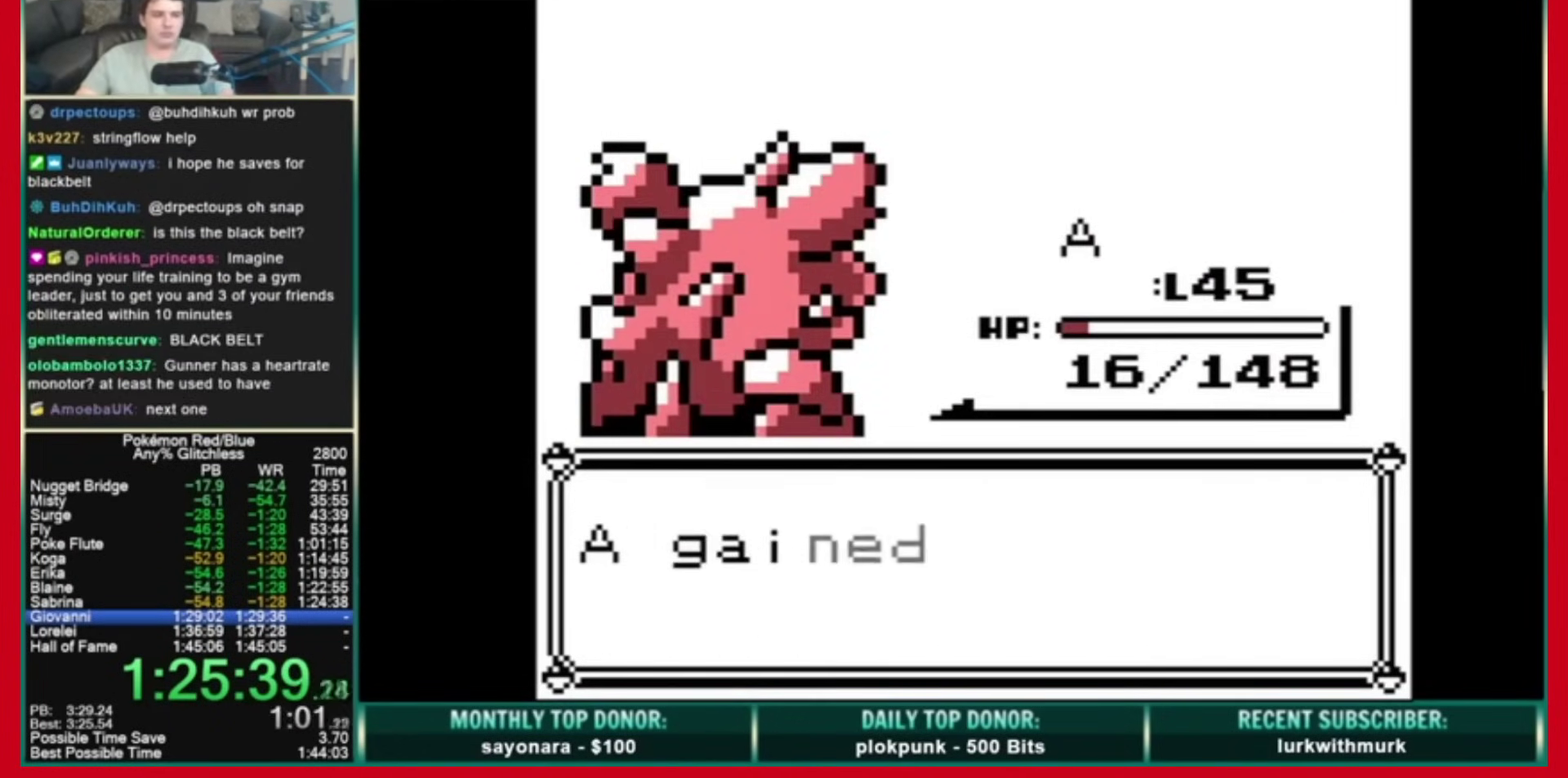
{"buttons": ["A", "B"], "events": []}
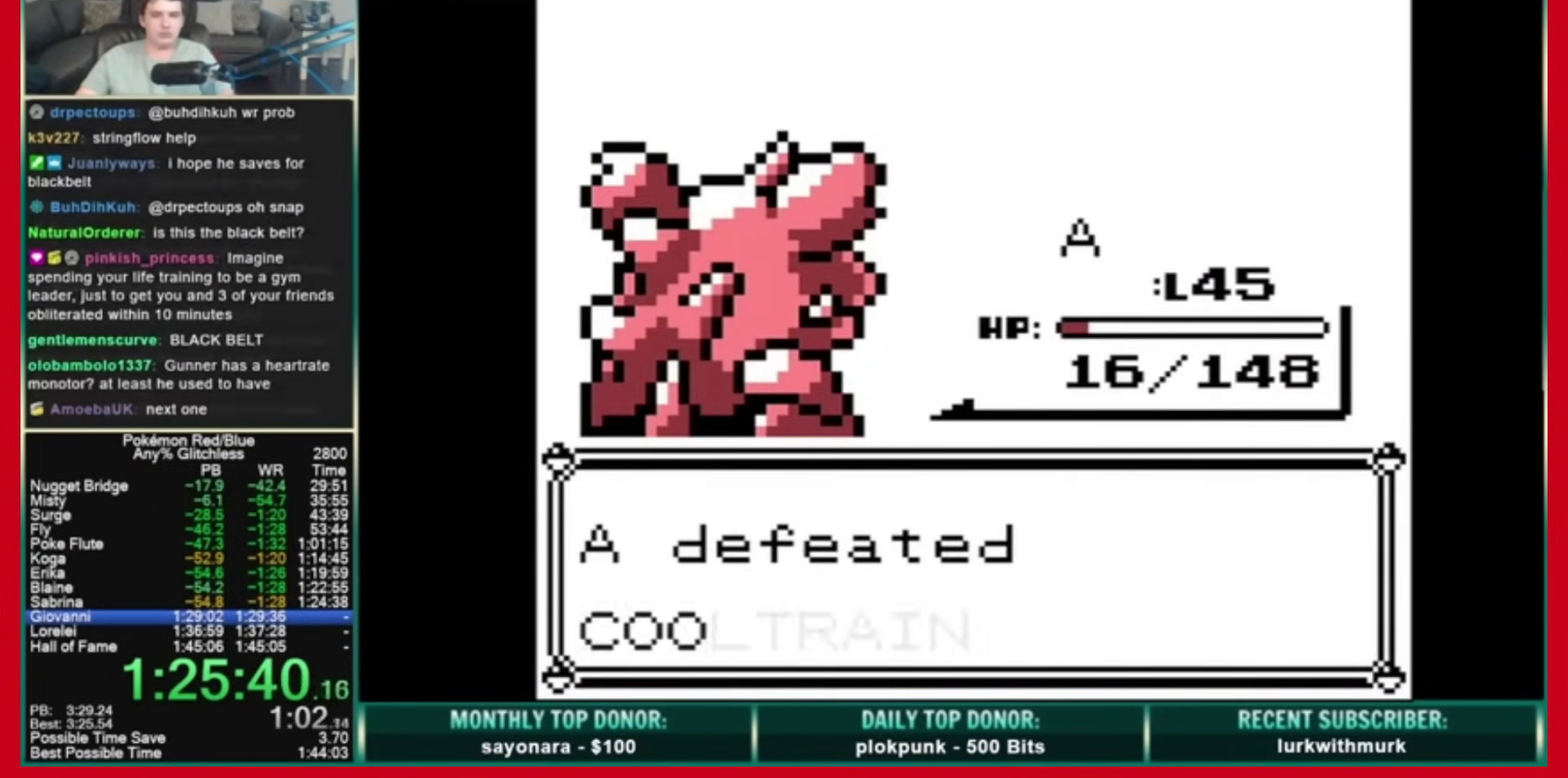
{"buttons": ["A", "B", "DPAD_UP"], "events": [[120, "B", "up"], [160, "A", "up"], [240, "A", "down"], [240, "B", "down"], [240, "DPAD_UP", "down"]]}
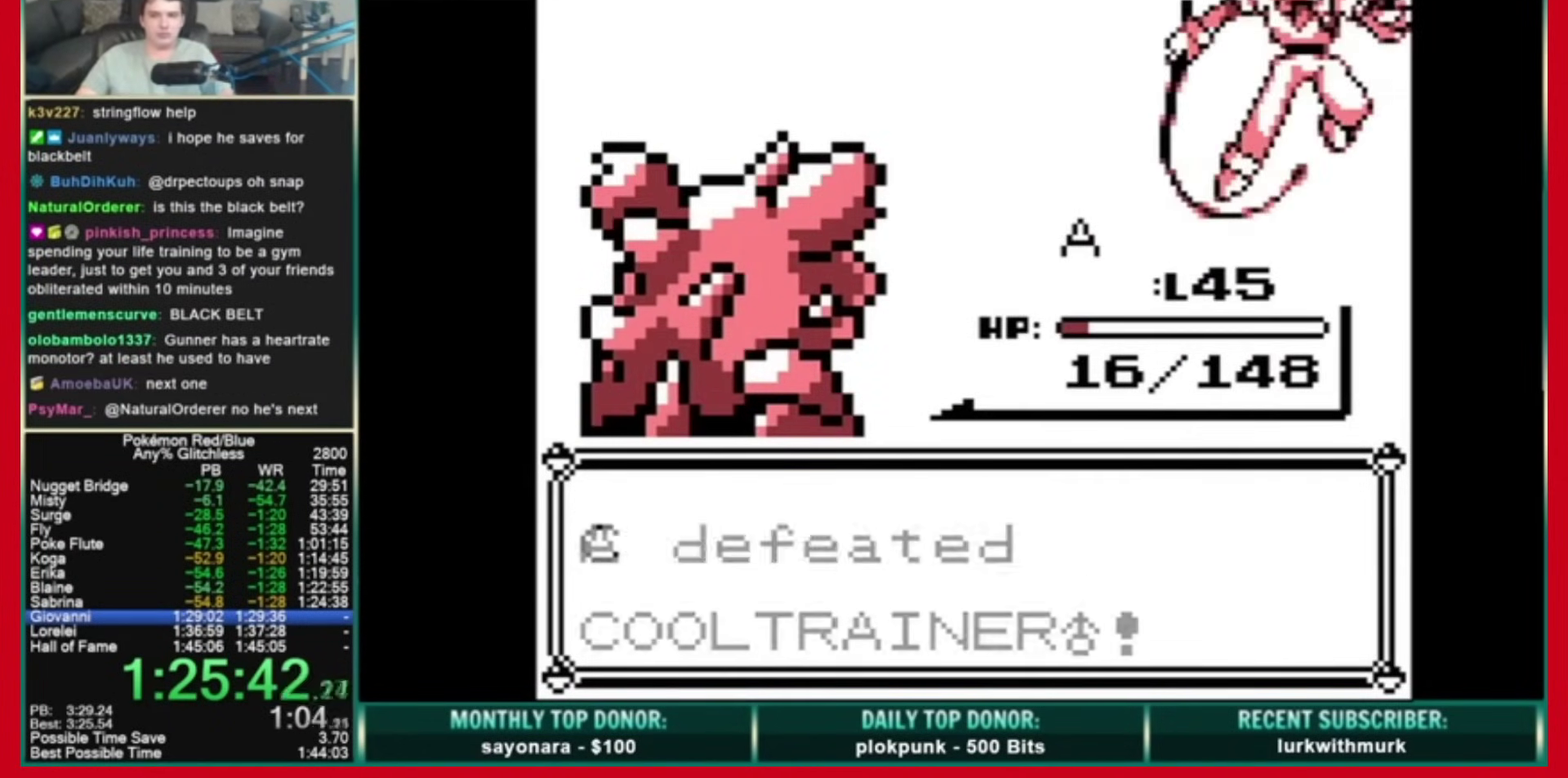
{"buttons": ["DPAD_DOWN"], "events": [[480, "A", "up"], [480, "B", "up"], [480, "DPAD_DOWN", "down"], [480, "DPAD_UP", "up"]]}
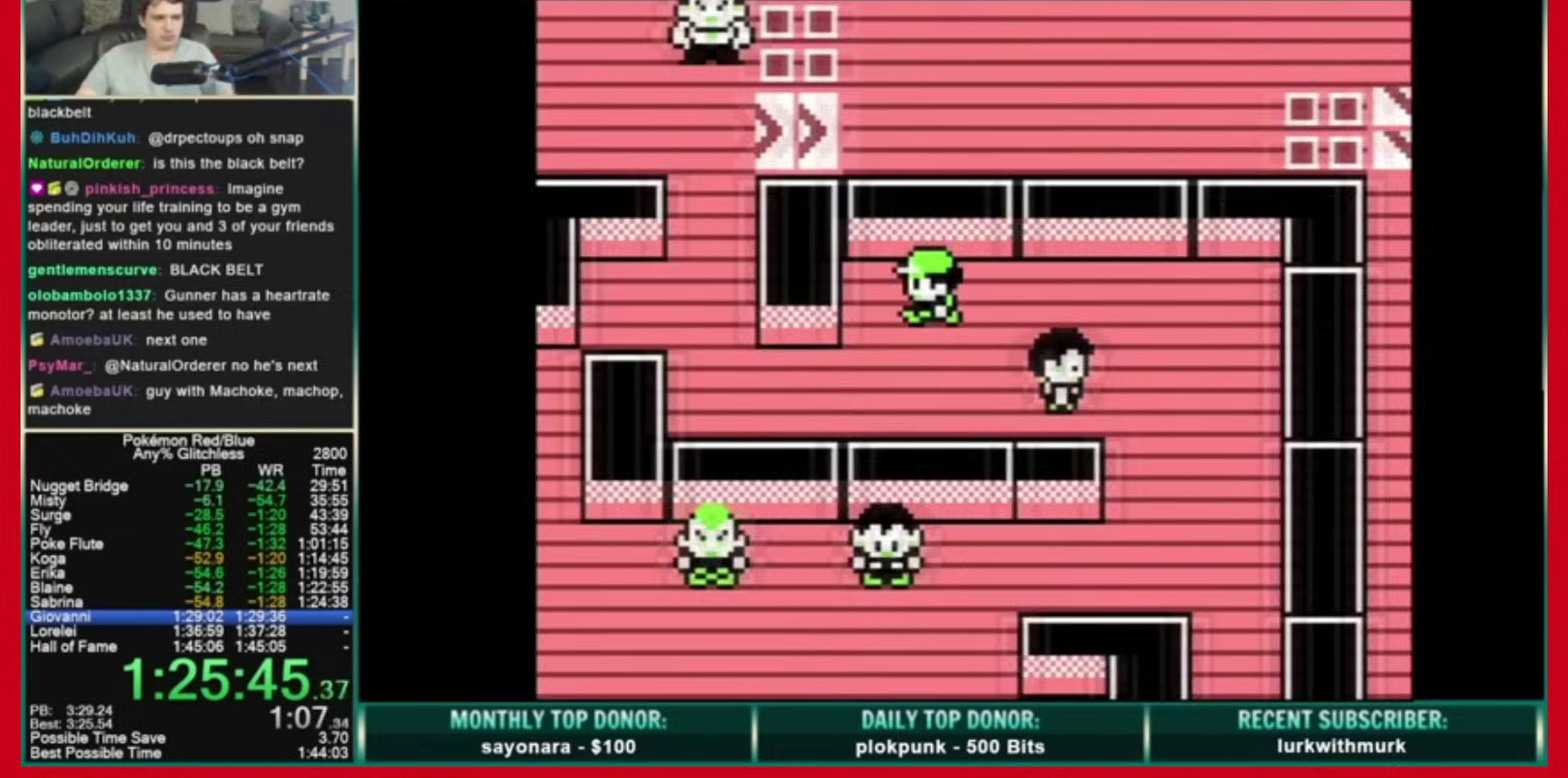
{"buttons": ["DPAD_UP"], "events": [[80, "DPAD_LEFT", "down"], [160, "DPAD_DOWN", "up"], [440, "DPAD_LEFT", "up"], [440, "DPAD_UP", "down"]]}
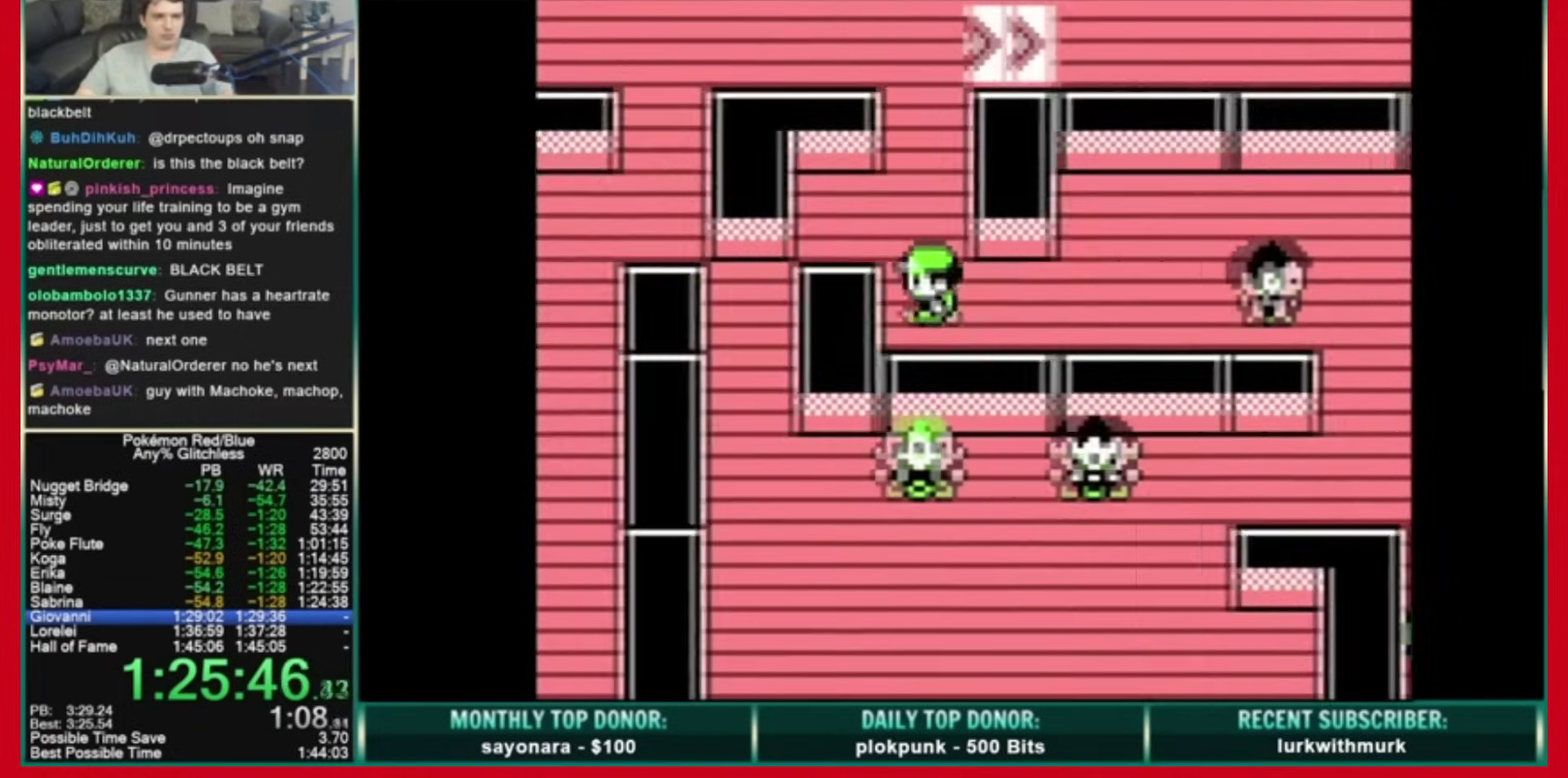
{"buttons": [], "events": [[280, "DPAD_UP", "up"]]}
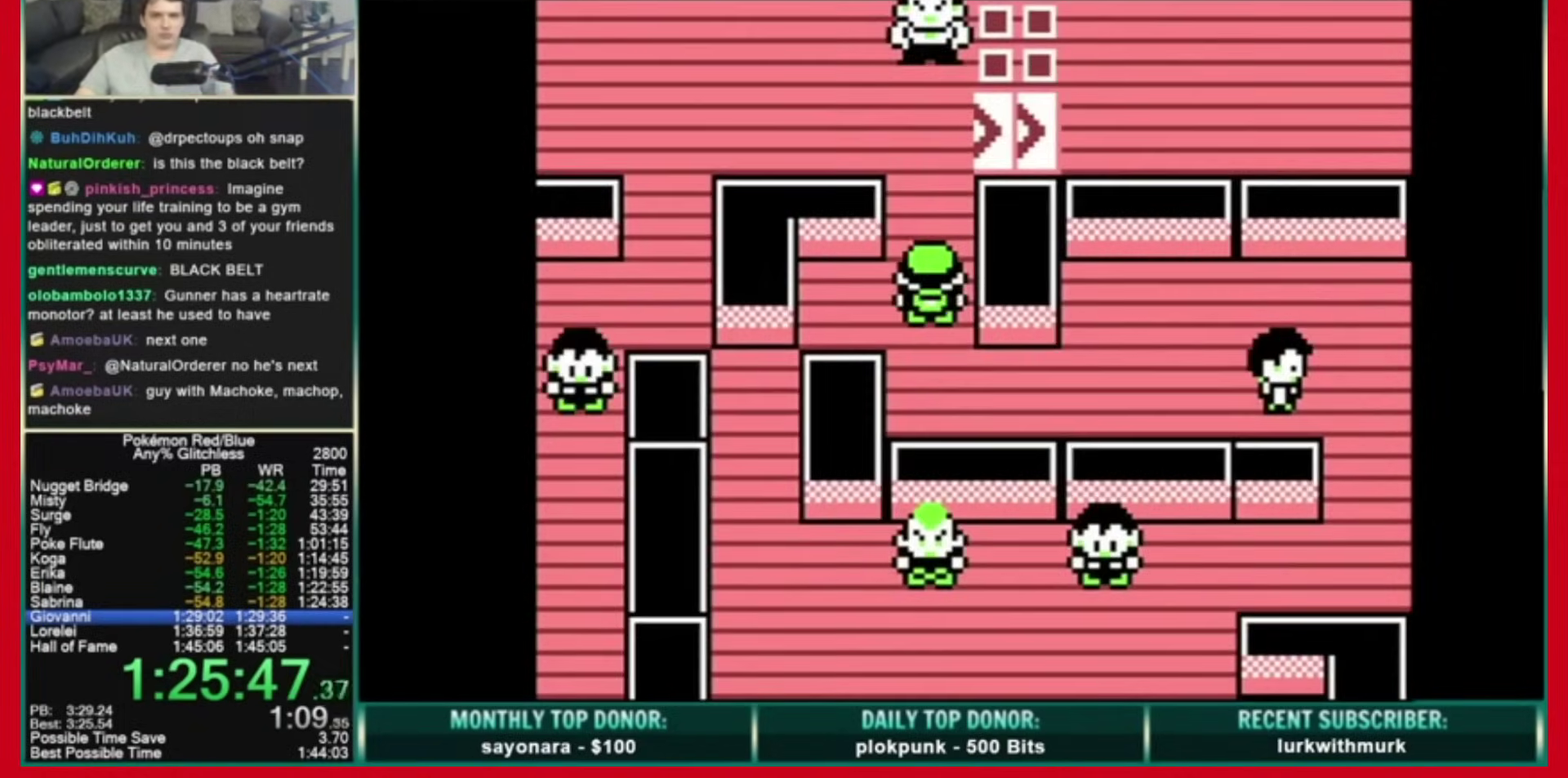
{"buttons": ["B"], "events": [[440, "A", "down"], [480, "B", "down"], [520, "A", "up"]]}
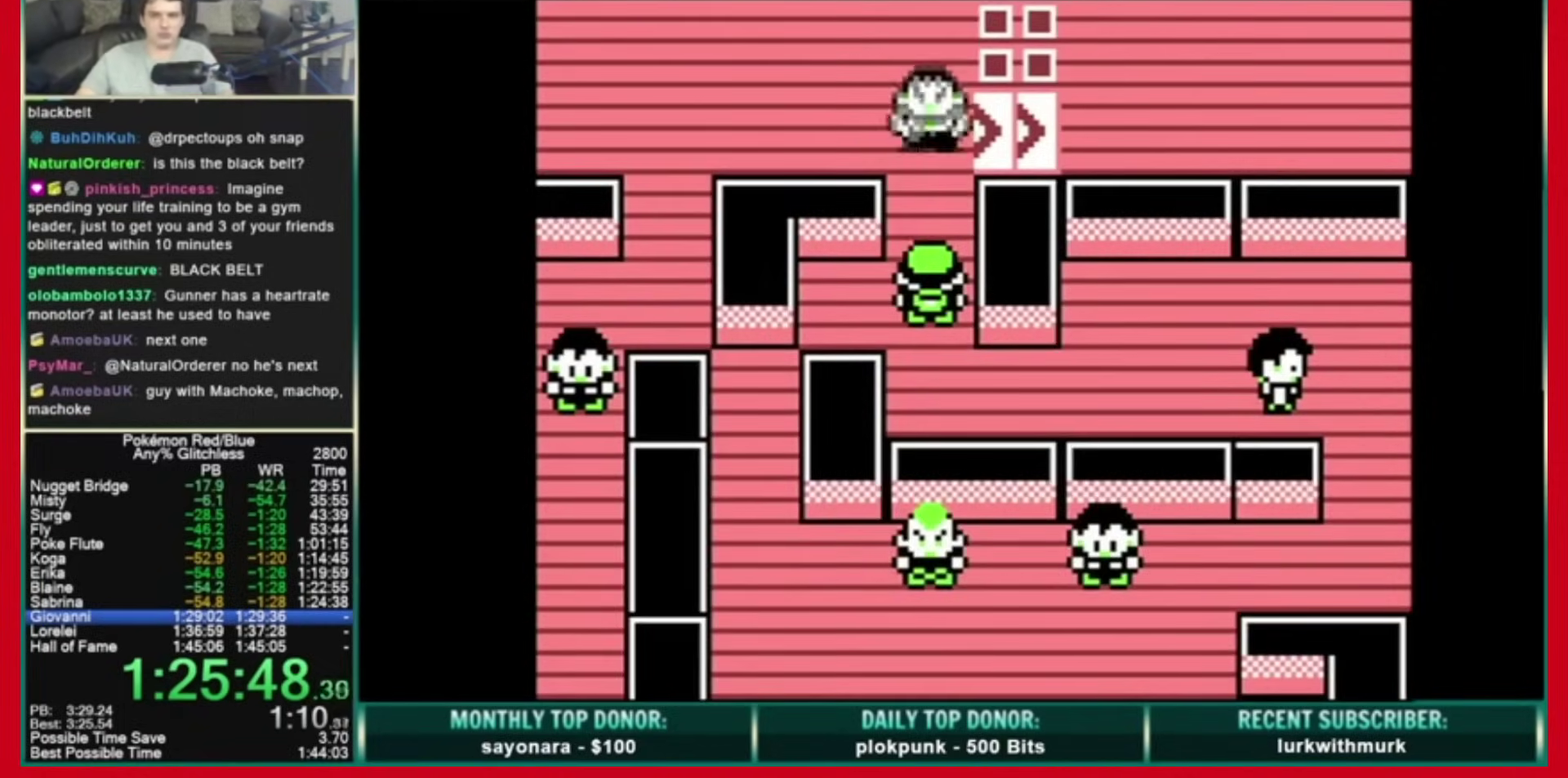
{"buttons": ["A", "B"], "events": [[40, "A", "down"], [360, "A", "up"], [400, "A", "down"]]}
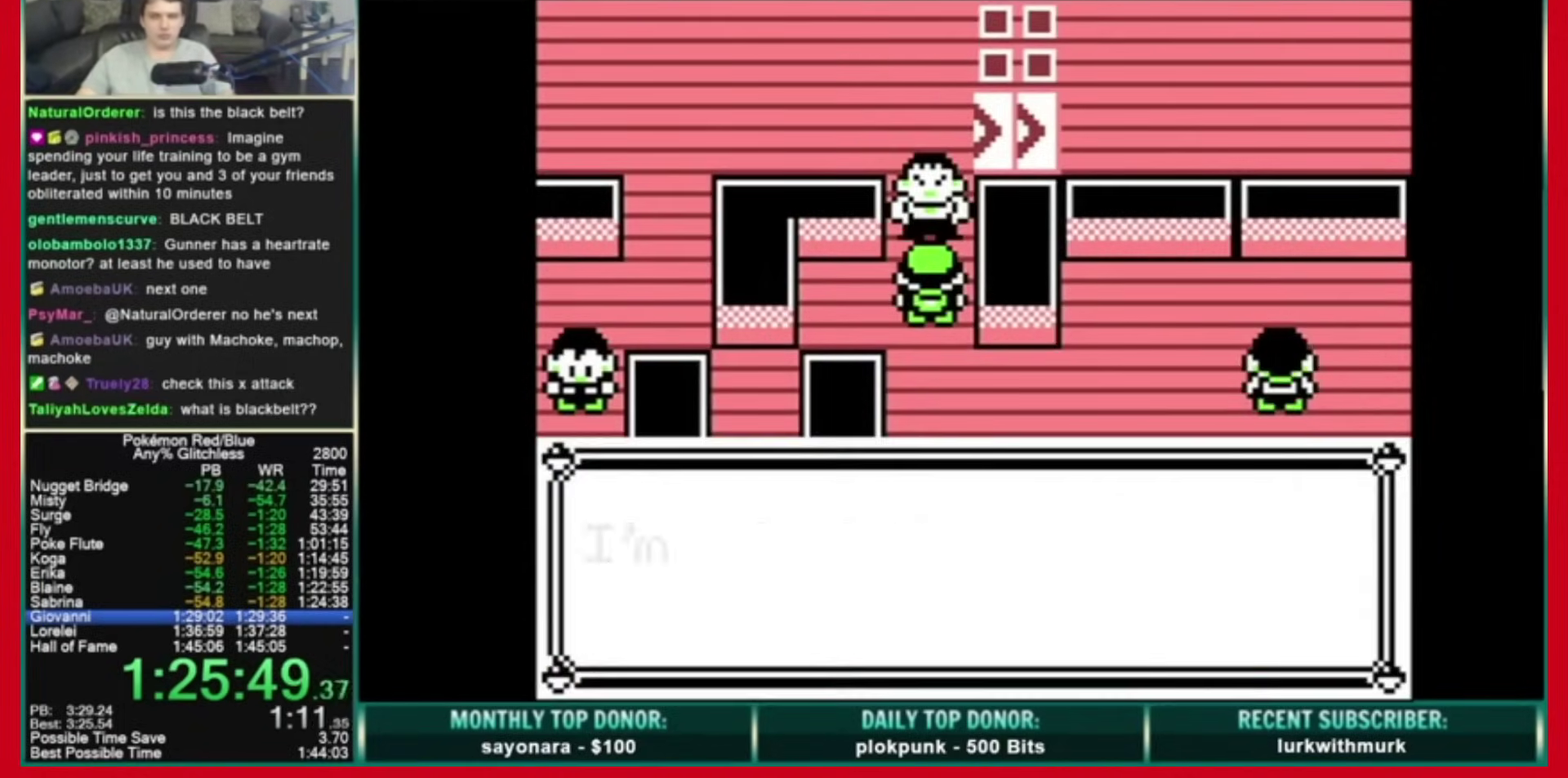
{"buttons": ["B"], "events": [[480, "A", "up"]]}
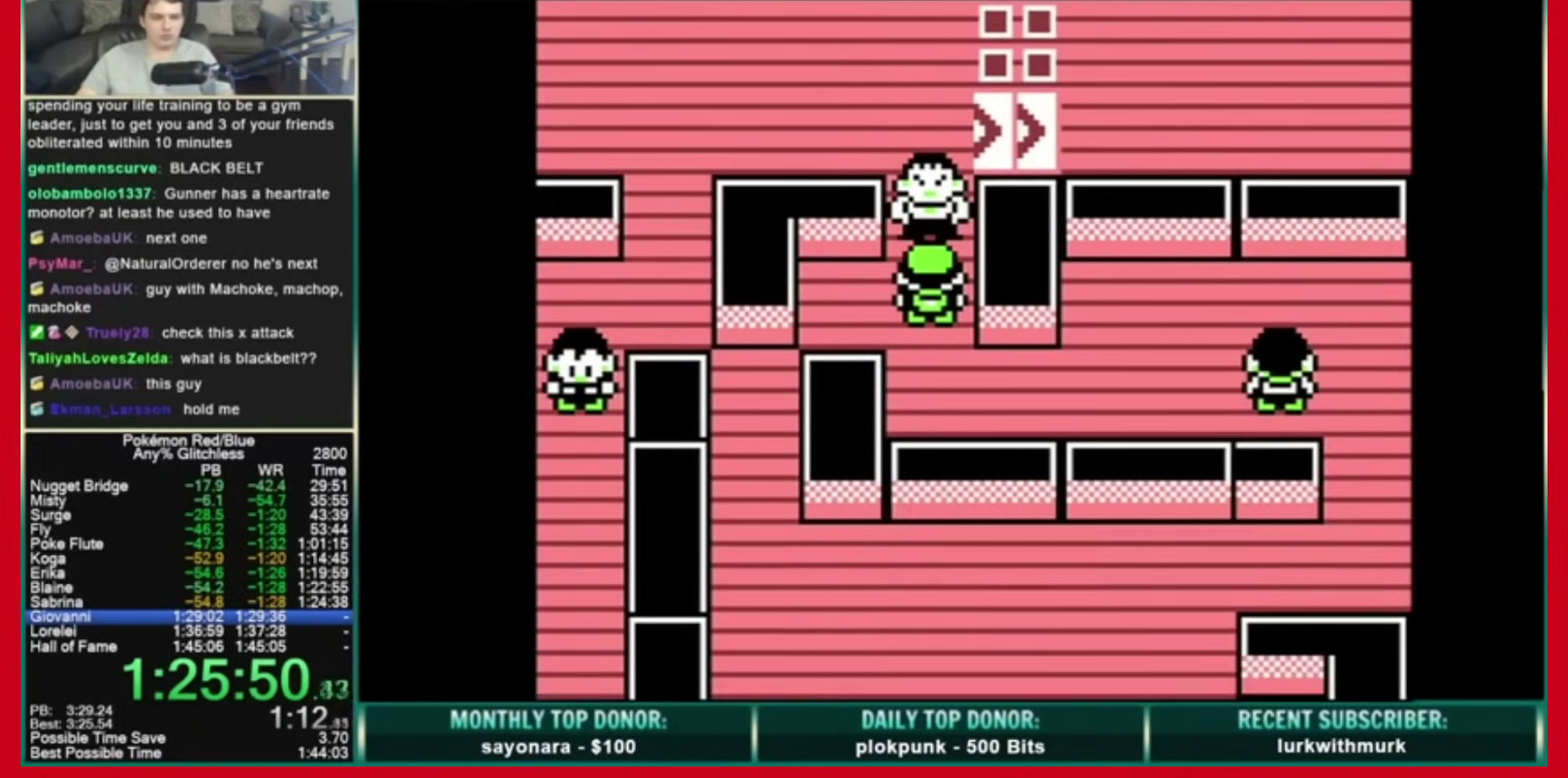
{"buttons": [], "events": [[80, "B", "up"]]}
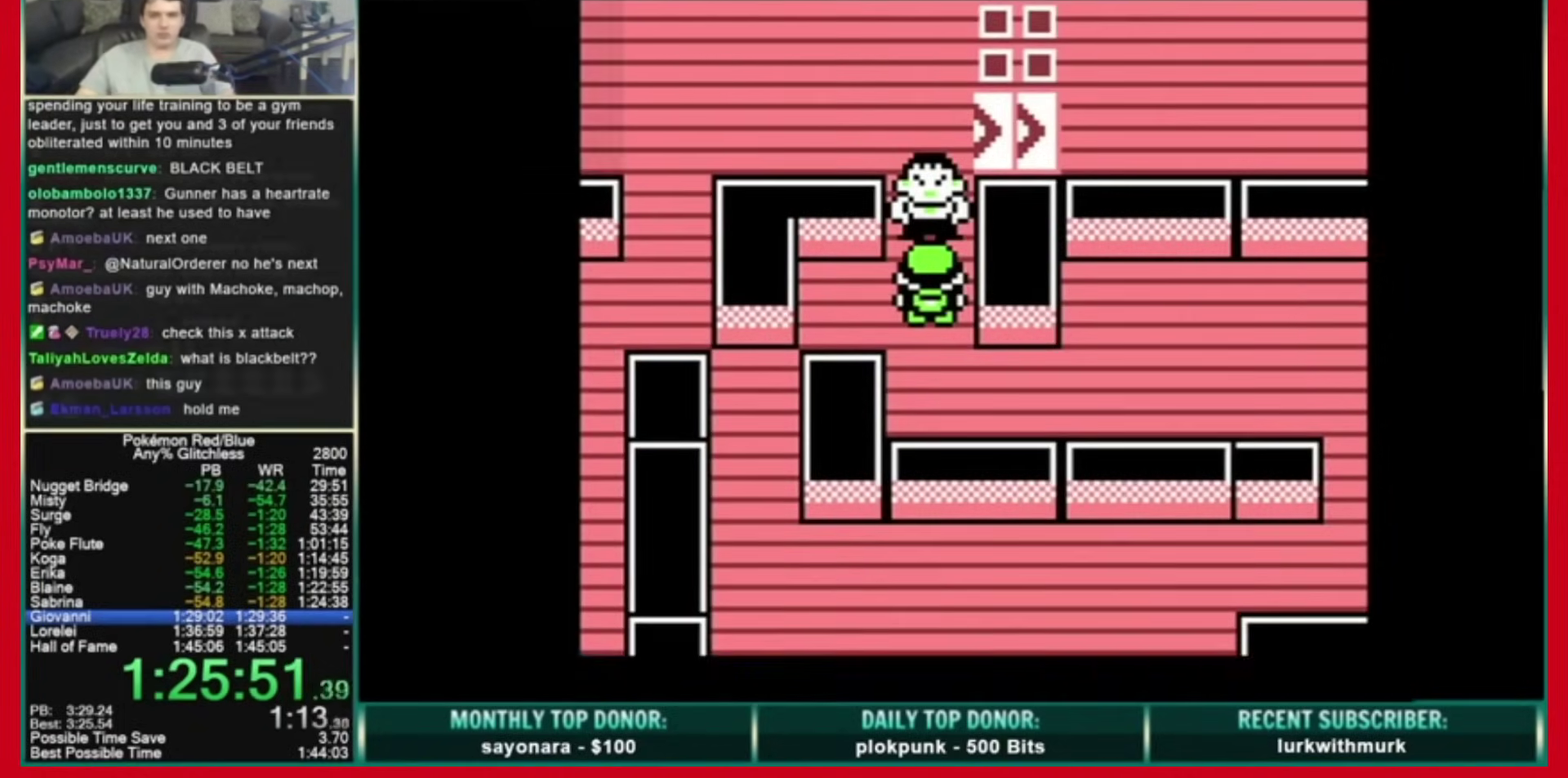
{"buttons": [], "events": []}
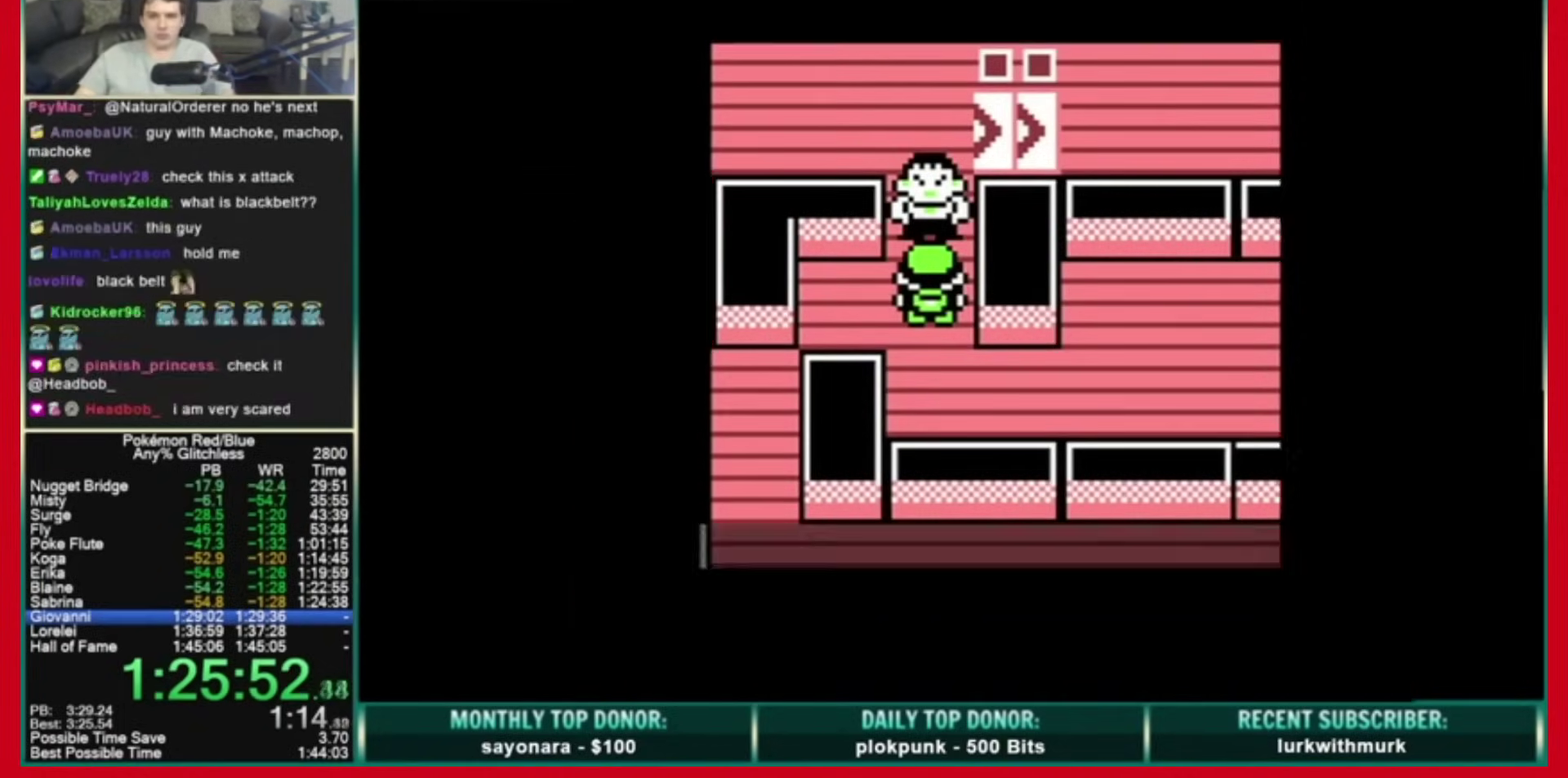
{"buttons": [], "events": []}
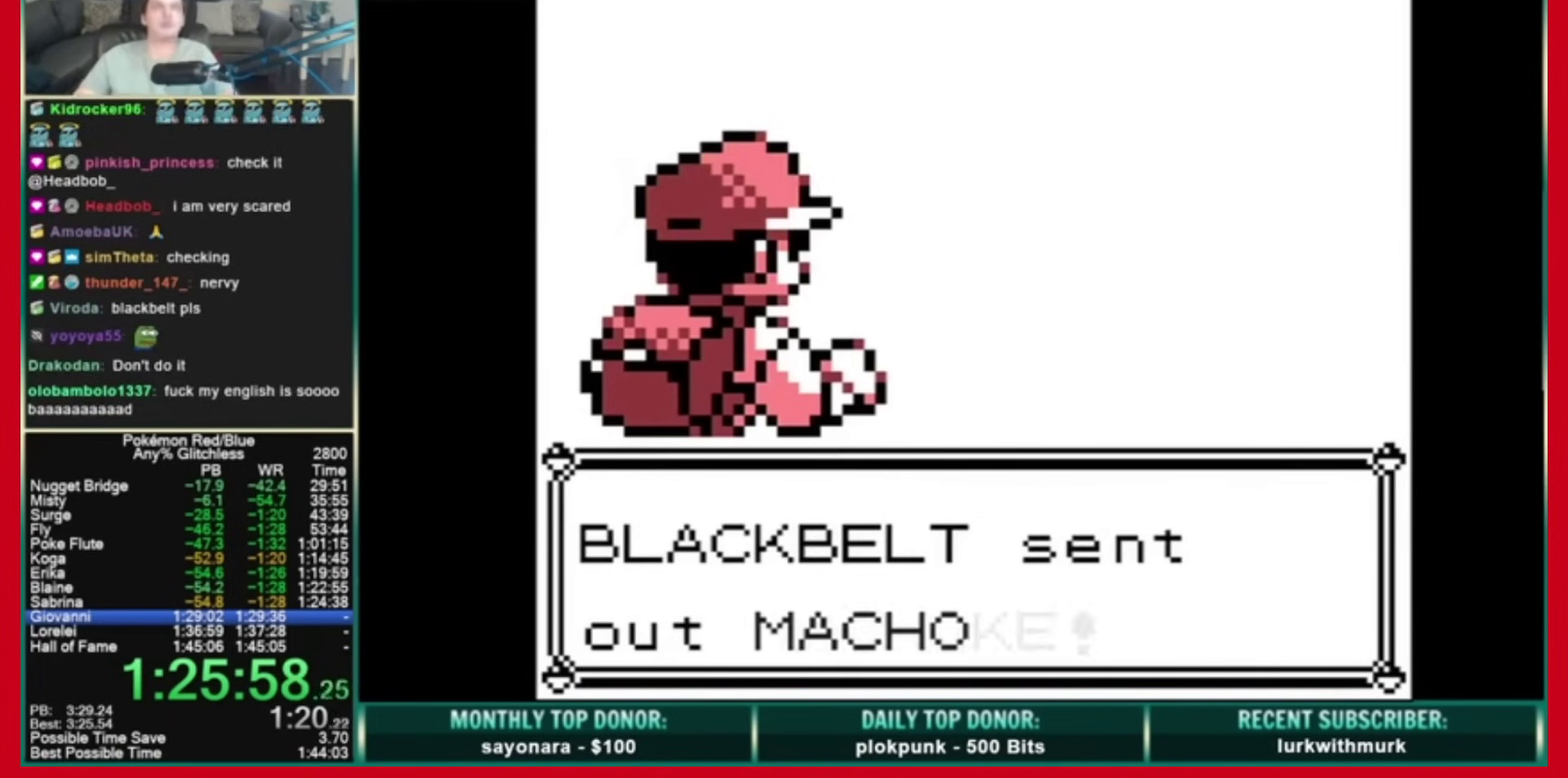
{"buttons": [], "events": []}
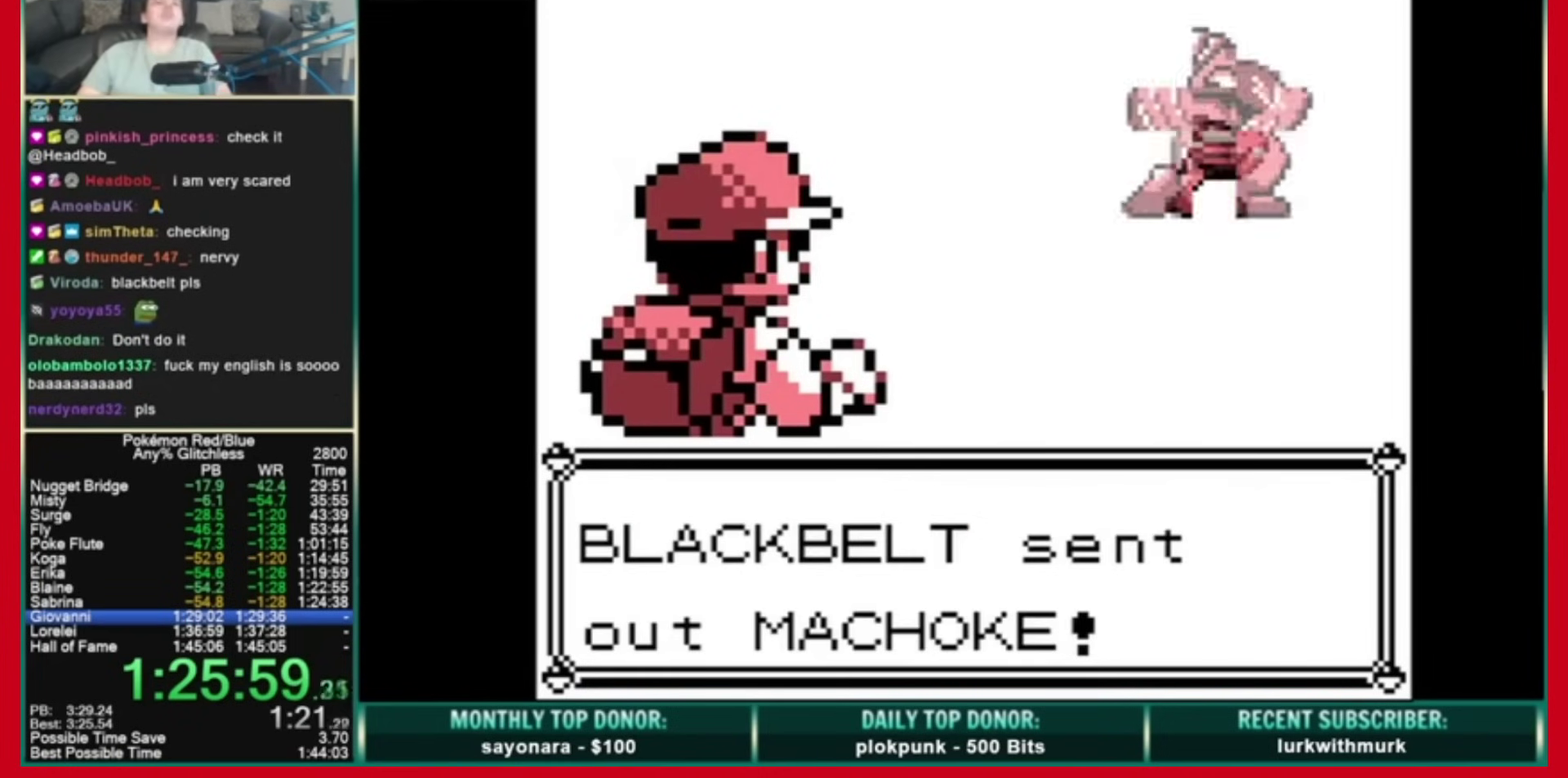
{"buttons": [], "events": []}
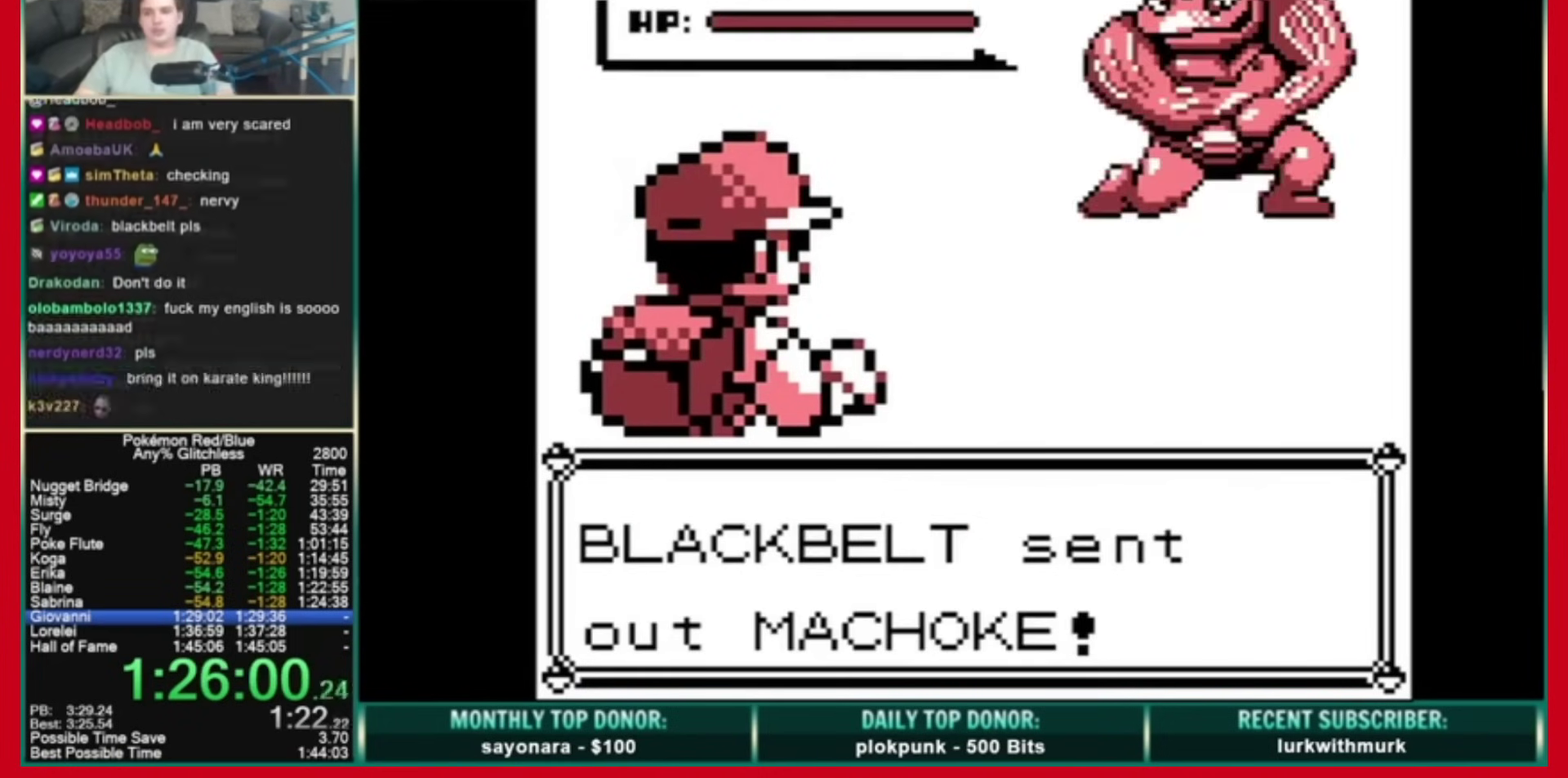
{"buttons": [], "events": []}
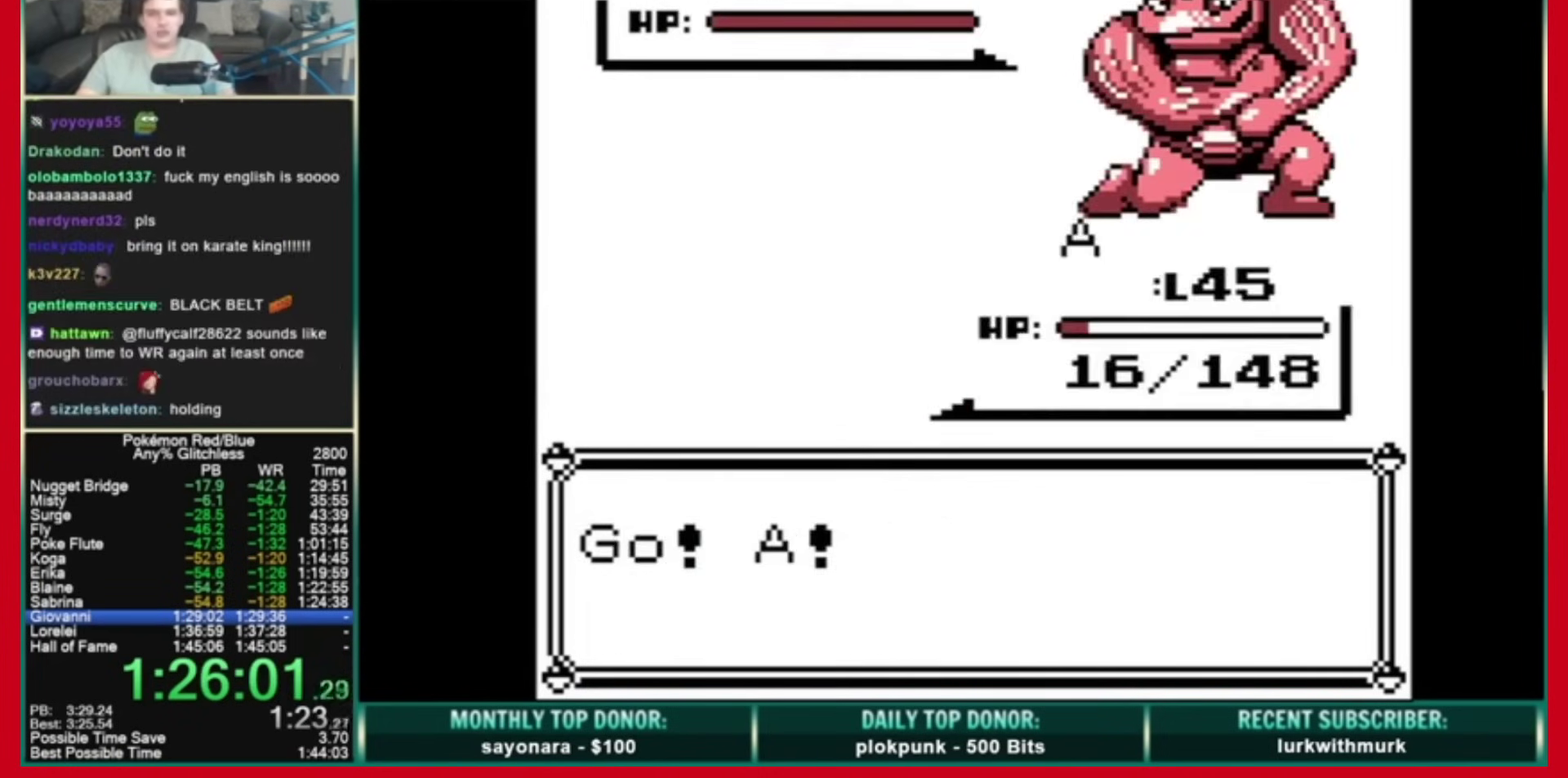
{"buttons": ["A", "B", "DPAD_DOWN"], "events": [[120, "A", "down"], [120, "DPAD_DOWN", "down"], [400, "B", "down"]]}
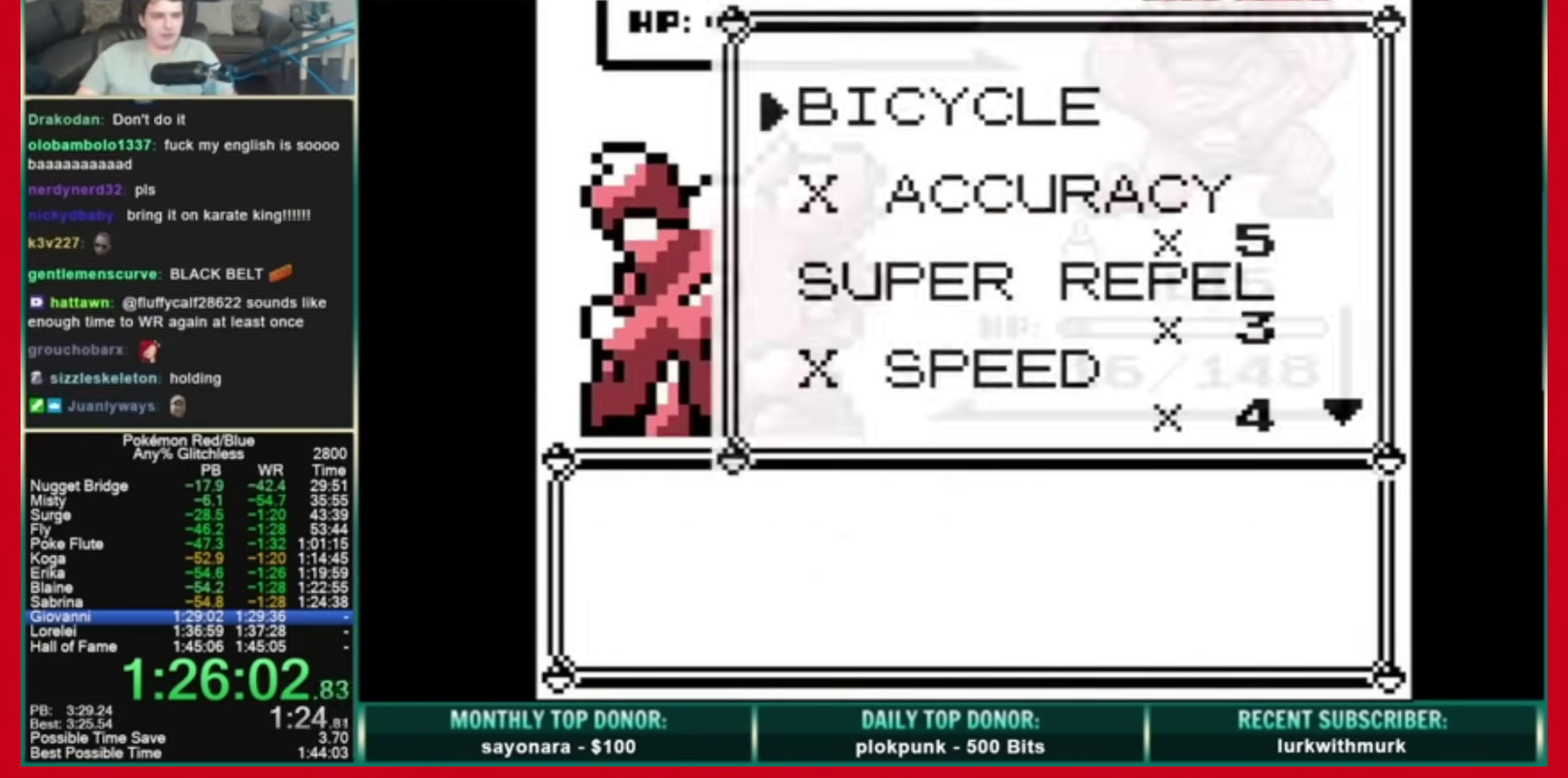
{"buttons": ["B"], "events": [[120, "A", "up"], [120, "B", "up"], [120, "DPAD_DOWN", "up"], [200, "B", "down"]]}
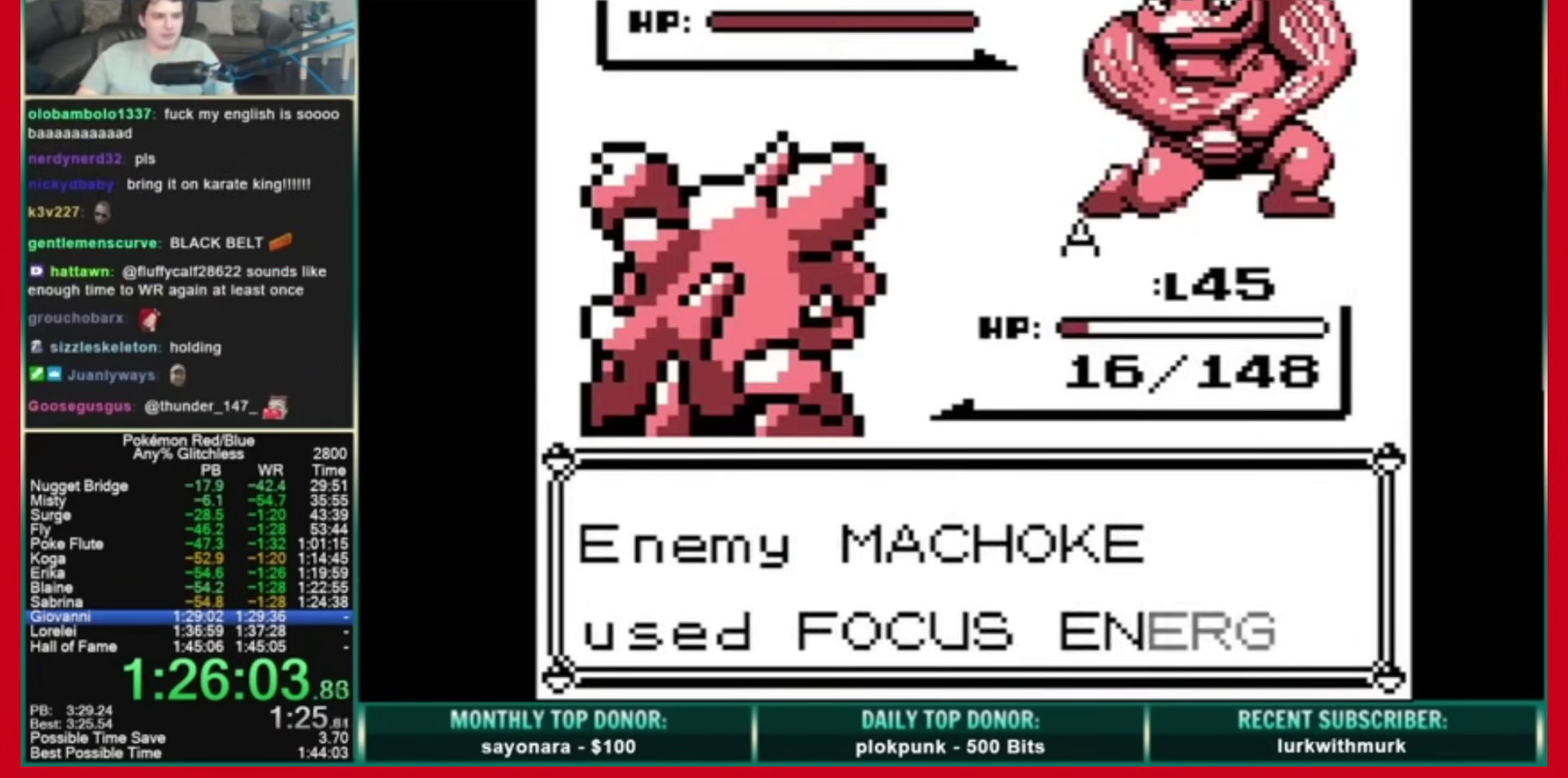
{"buttons": [], "events": [[480, "B", "up"]]}
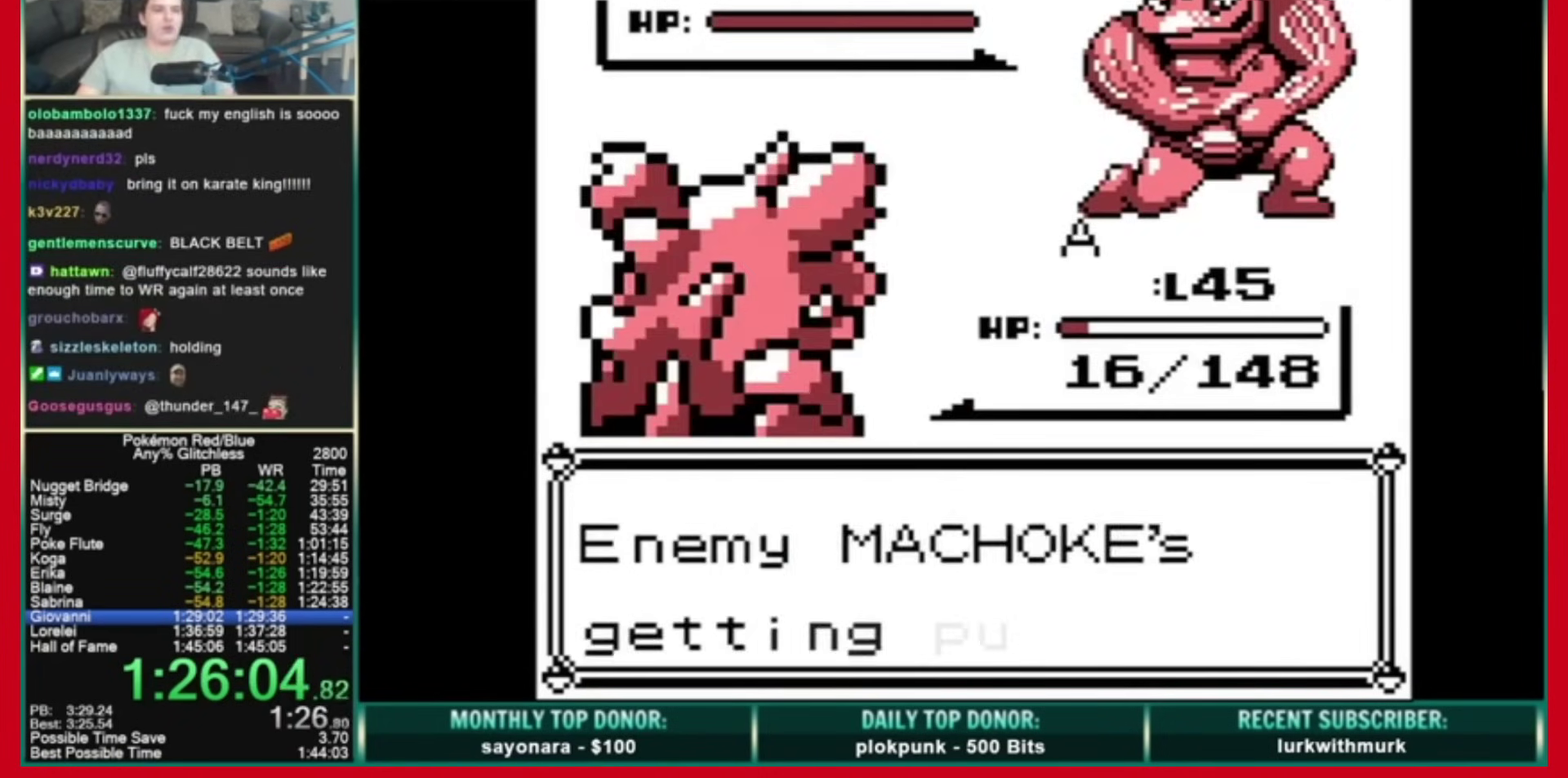
{"buttons": [], "events": [[40, "B", "down"], [80, "DPAD_UP", "down"], [160, "A", "down"], [160, "B", "up"], [200, "DPAD_UP", "up"], [360, "A", "up"]]}
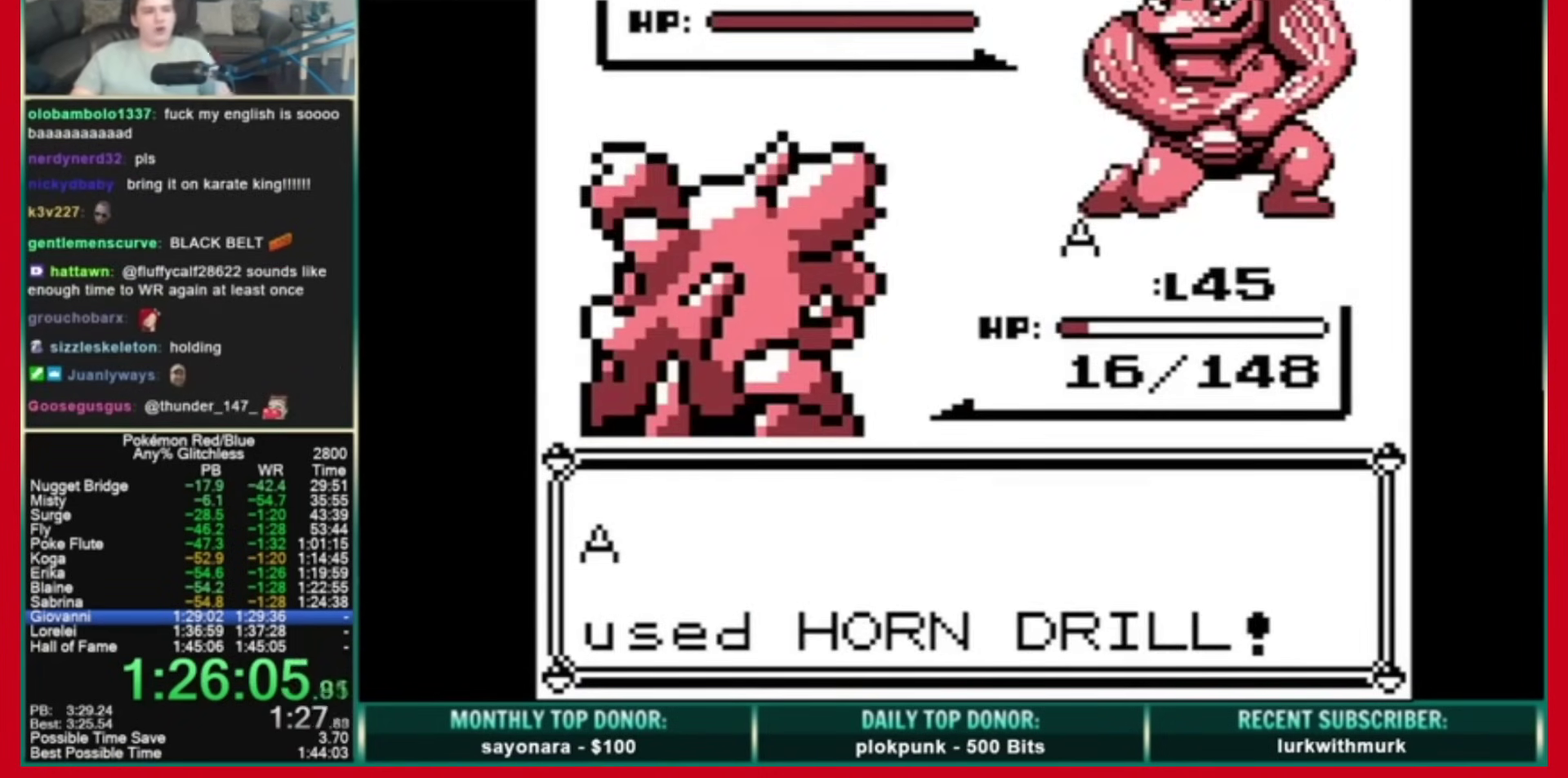
{"buttons": ["A", "B"], "events": [[320, "A", "down"], [320, "B", "down"]]}
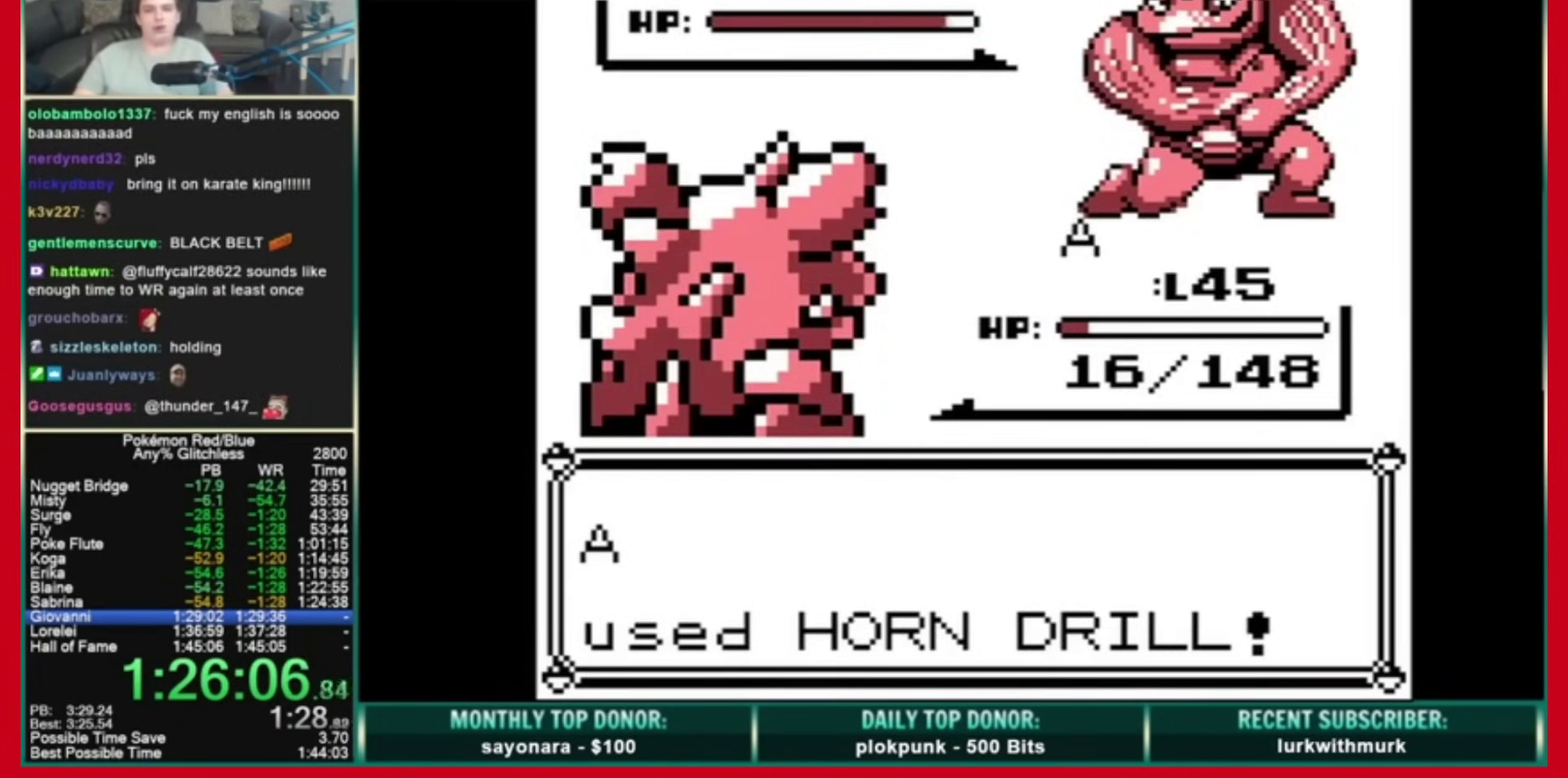
{"buttons": ["A", "B"], "events": []}
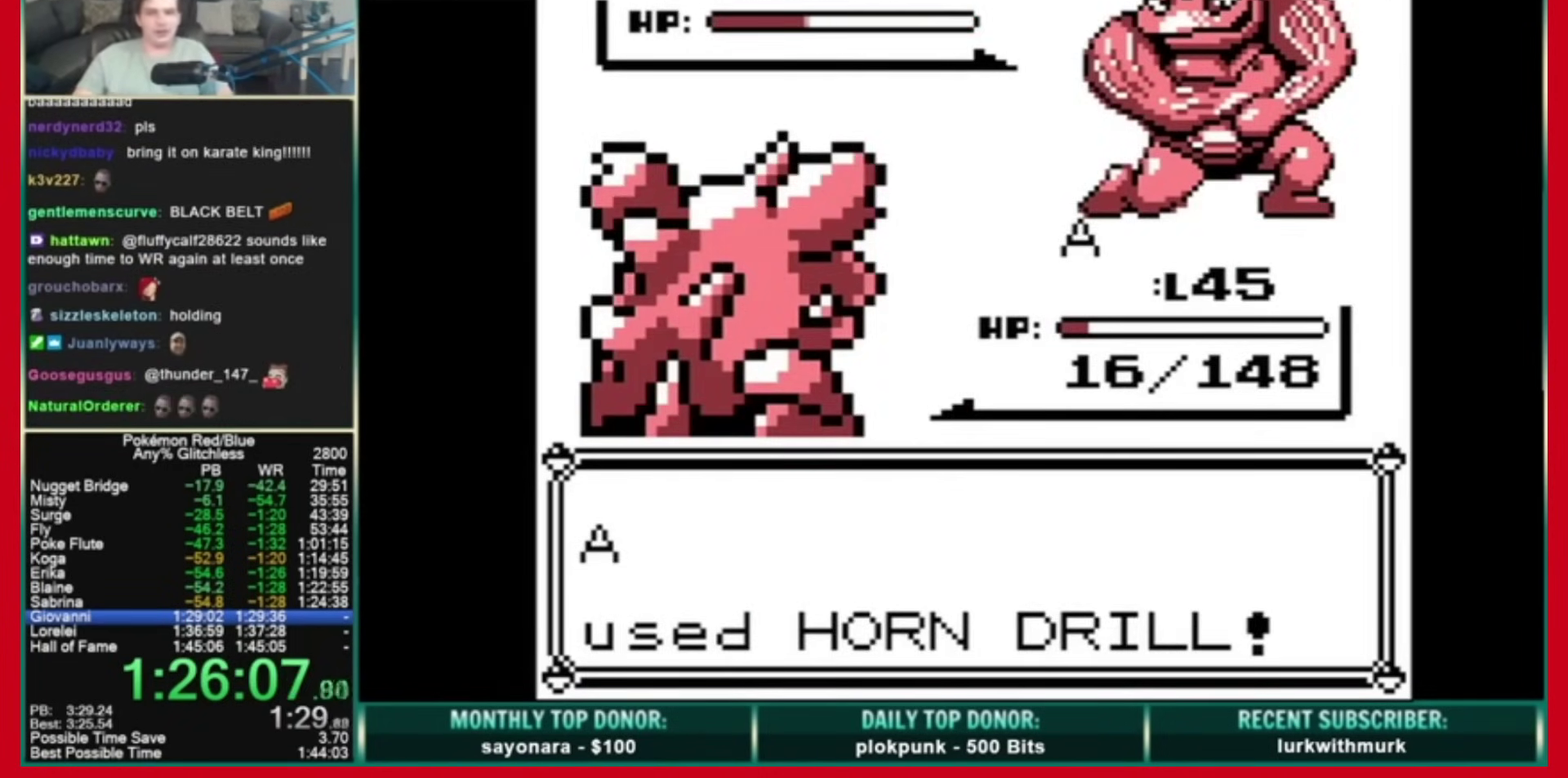
{"buttons": ["A", "B"], "events": []}
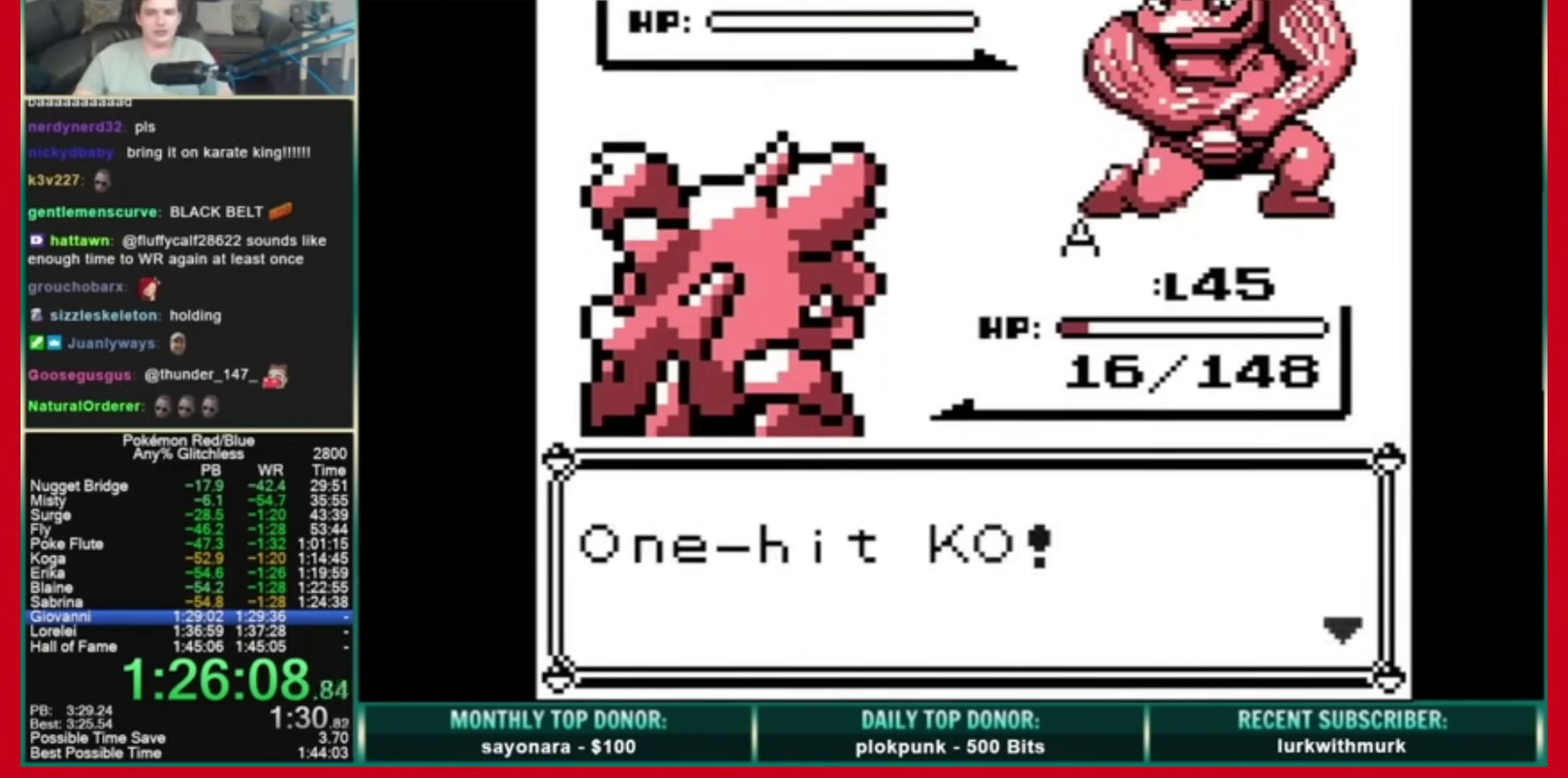
{"buttons": ["A", "B"], "events": []}
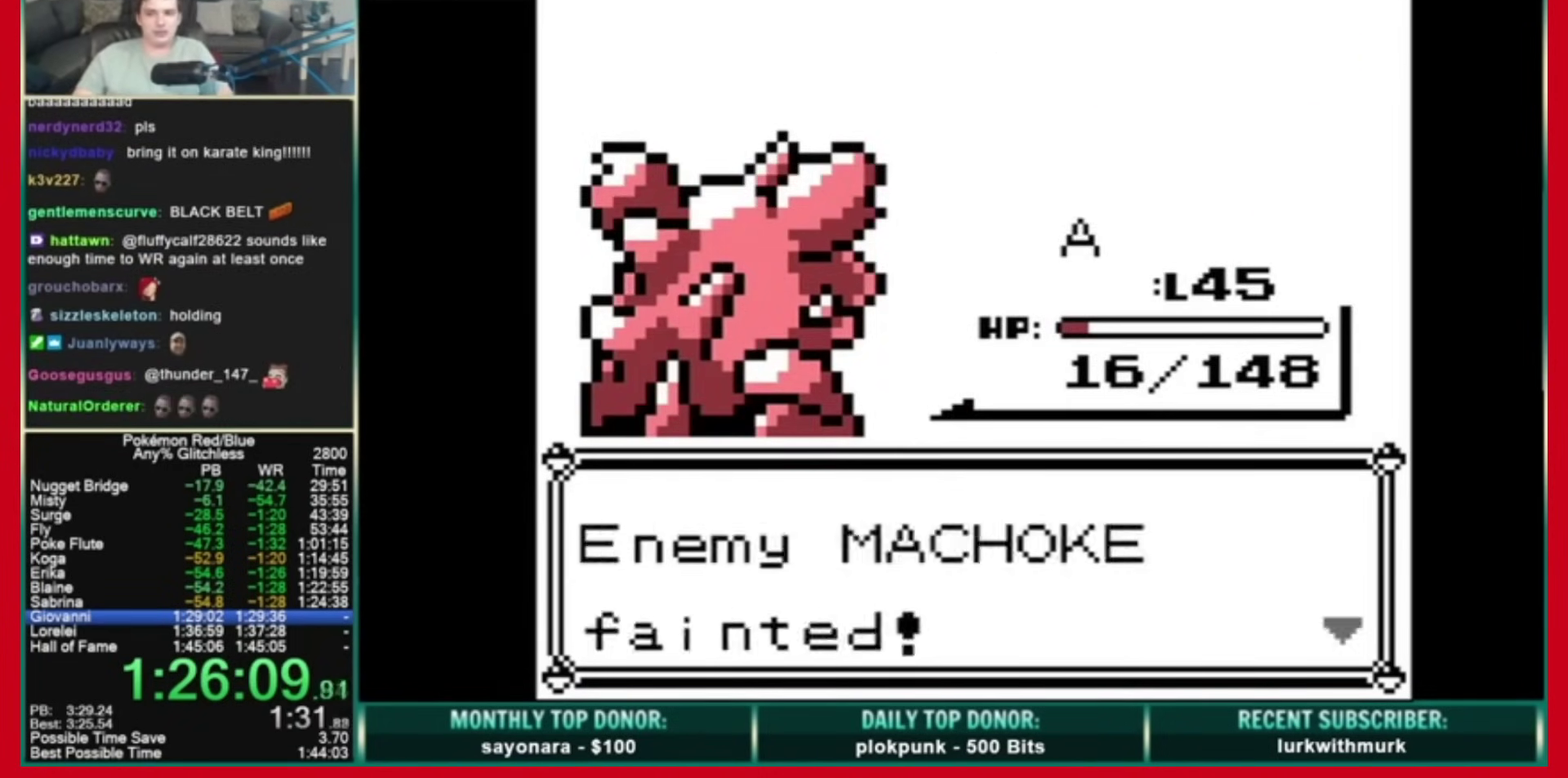
{"buttons": [], "events": [[360, "A", "up"], [360, "B", "up"]]}